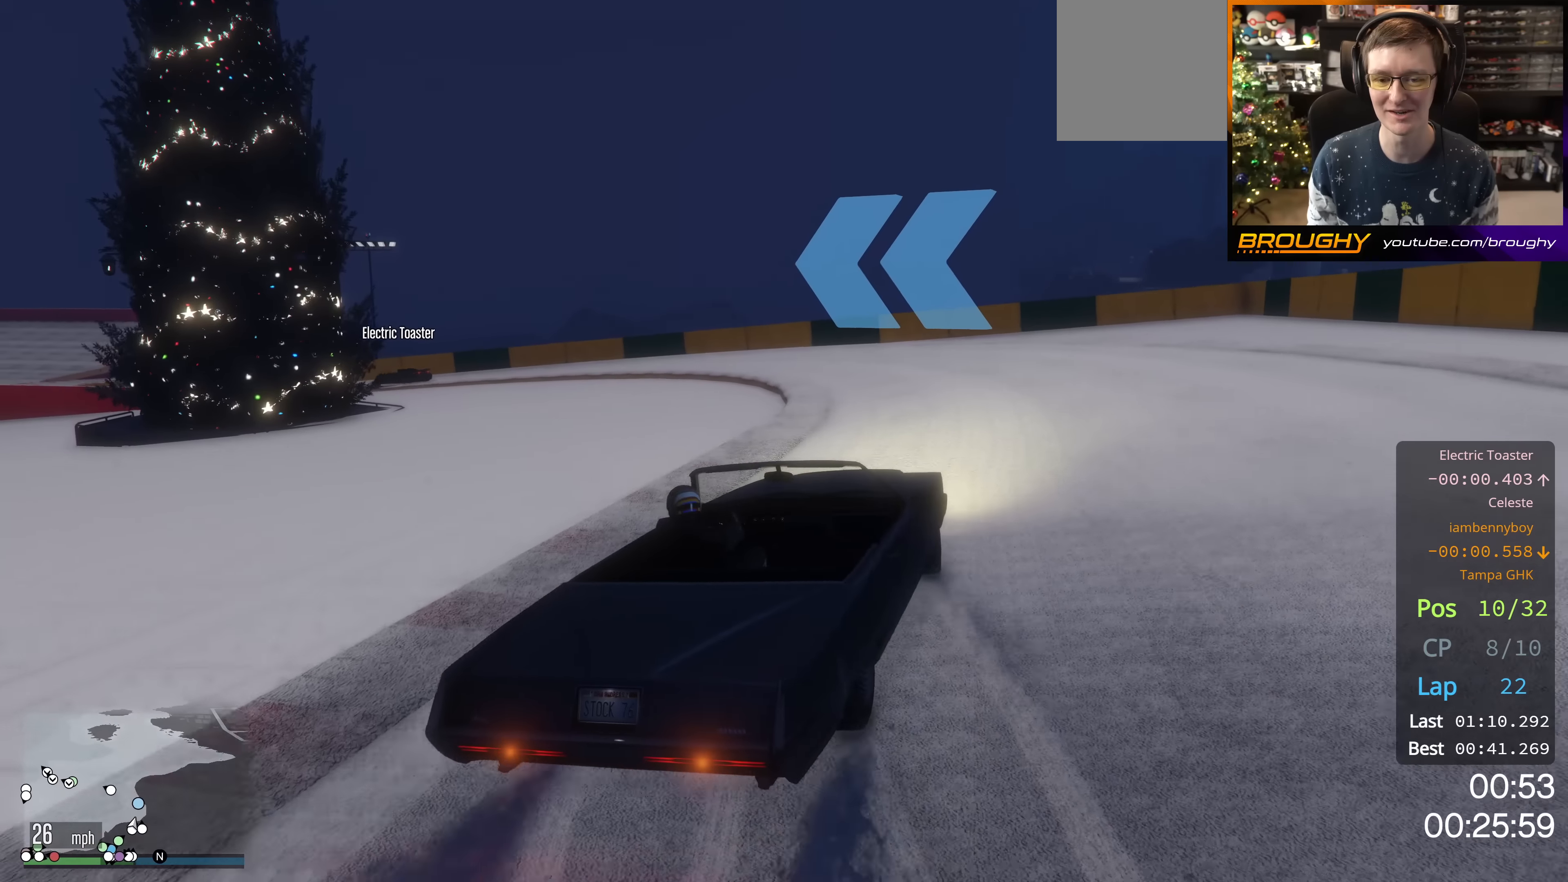
Gameplay with a controller (Xbox layout); each line is a JSON object with the inputs held at the frame after it. "events" lists button and stick changes between this image and that frame as [ms after this image, input, new state], when the widget could be followed in between.
{"buttons": ["R2"], "left_stick": "up-left", "right_stick": "center", "events": [[84, "R2", "up"], [217, "left_stick", "center"], [234, "R2", "down"], [417, "left_stick", "up-left"]]}
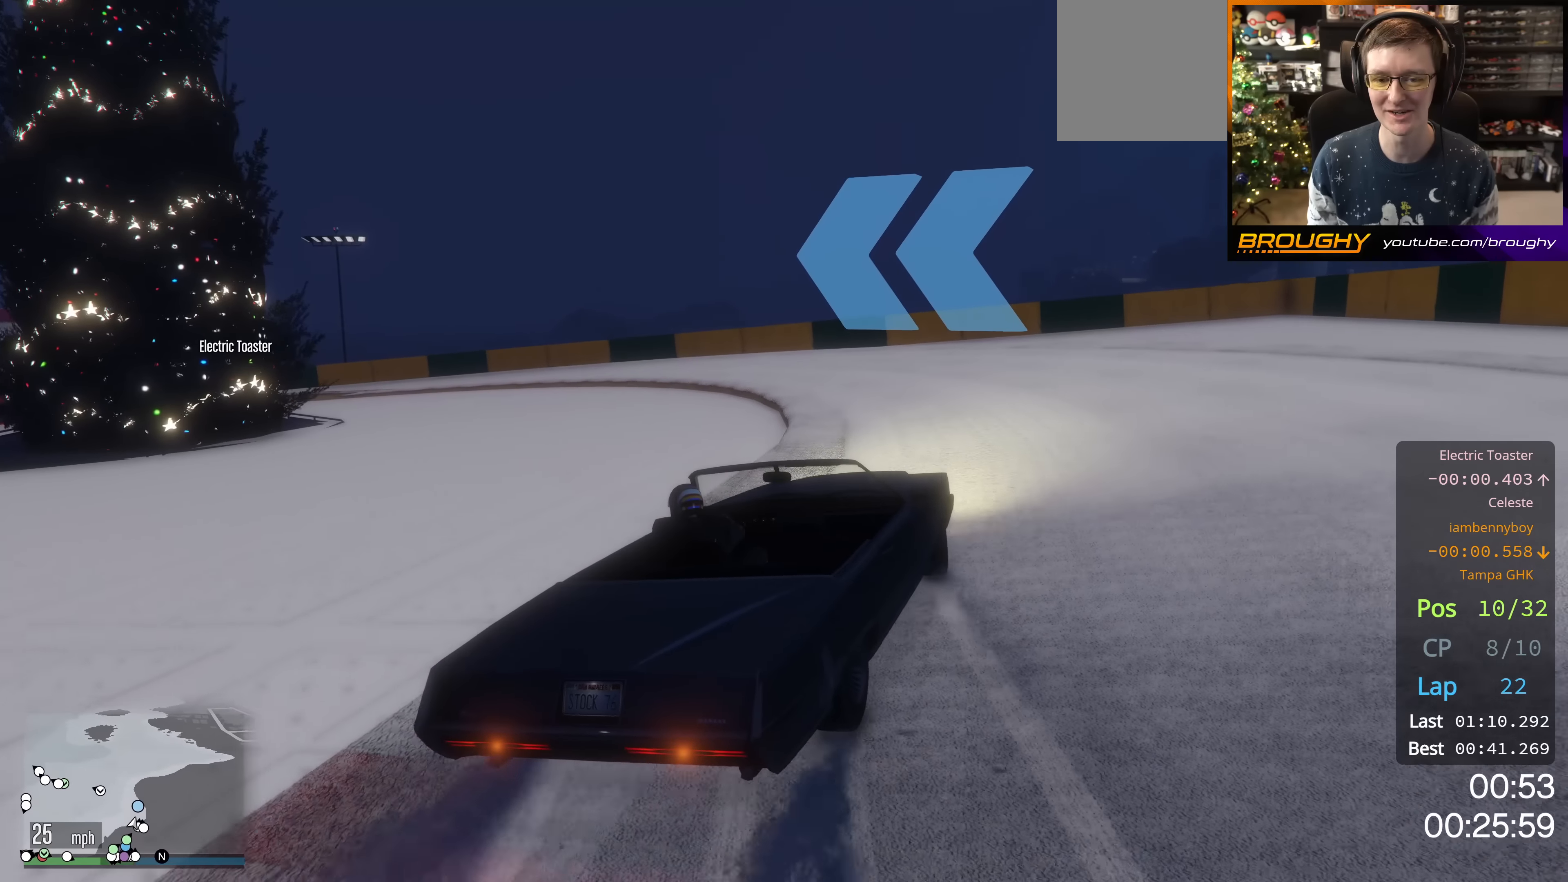
{"buttons": ["R2"], "left_stick": "center", "right_stick": "center", "events": [[50, "left_stick", "center"]]}
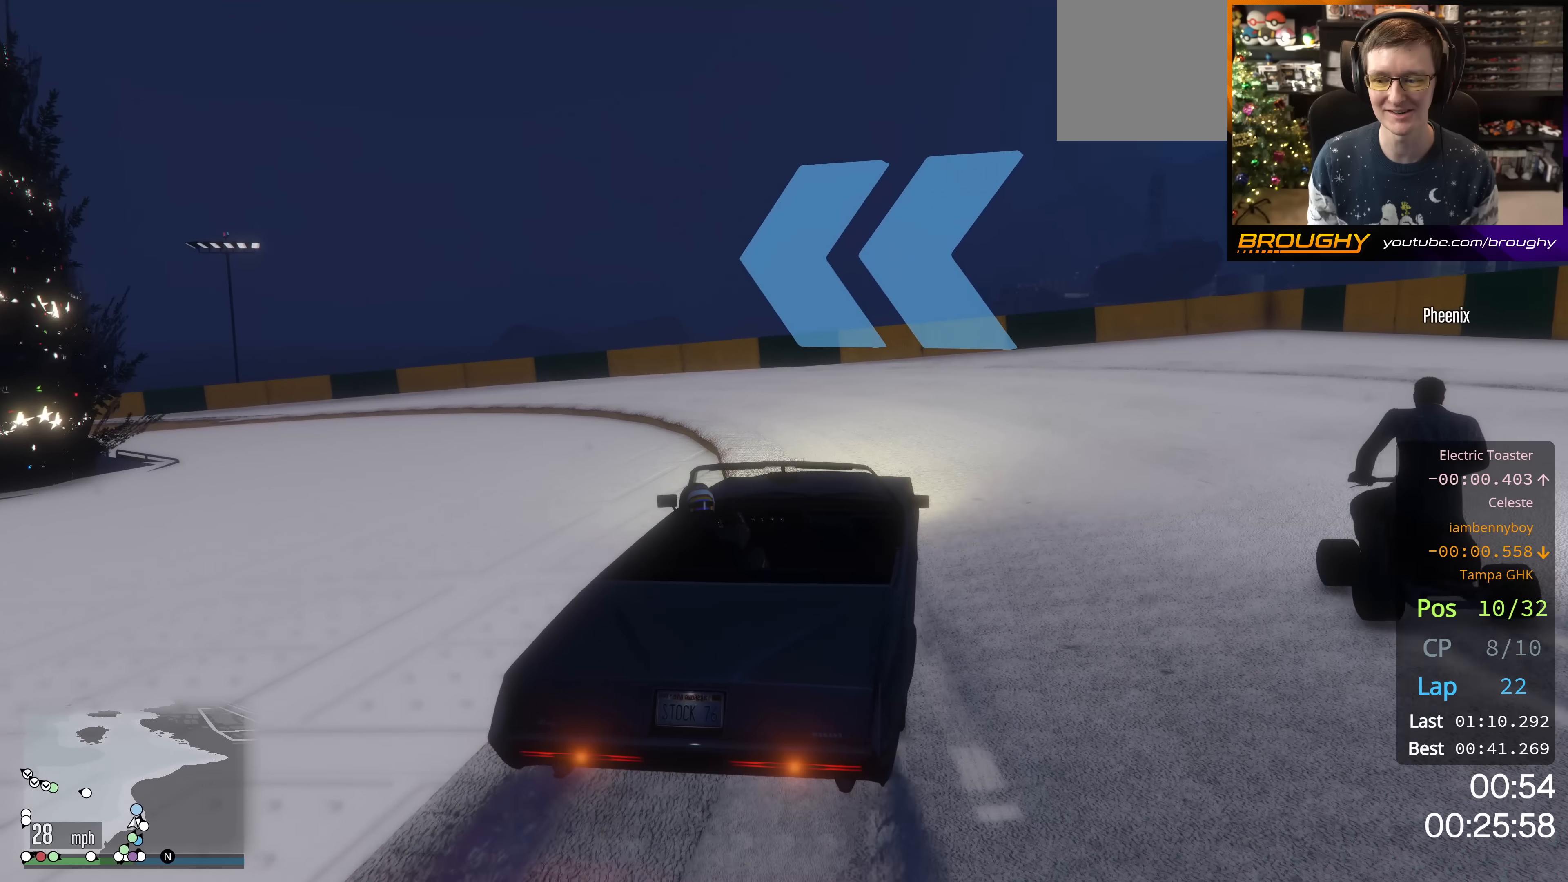
{"buttons": [], "left_stick": "up-left", "right_stick": "center", "events": [[16, "left_stick", "up-left"], [233, "R2", "up"]]}
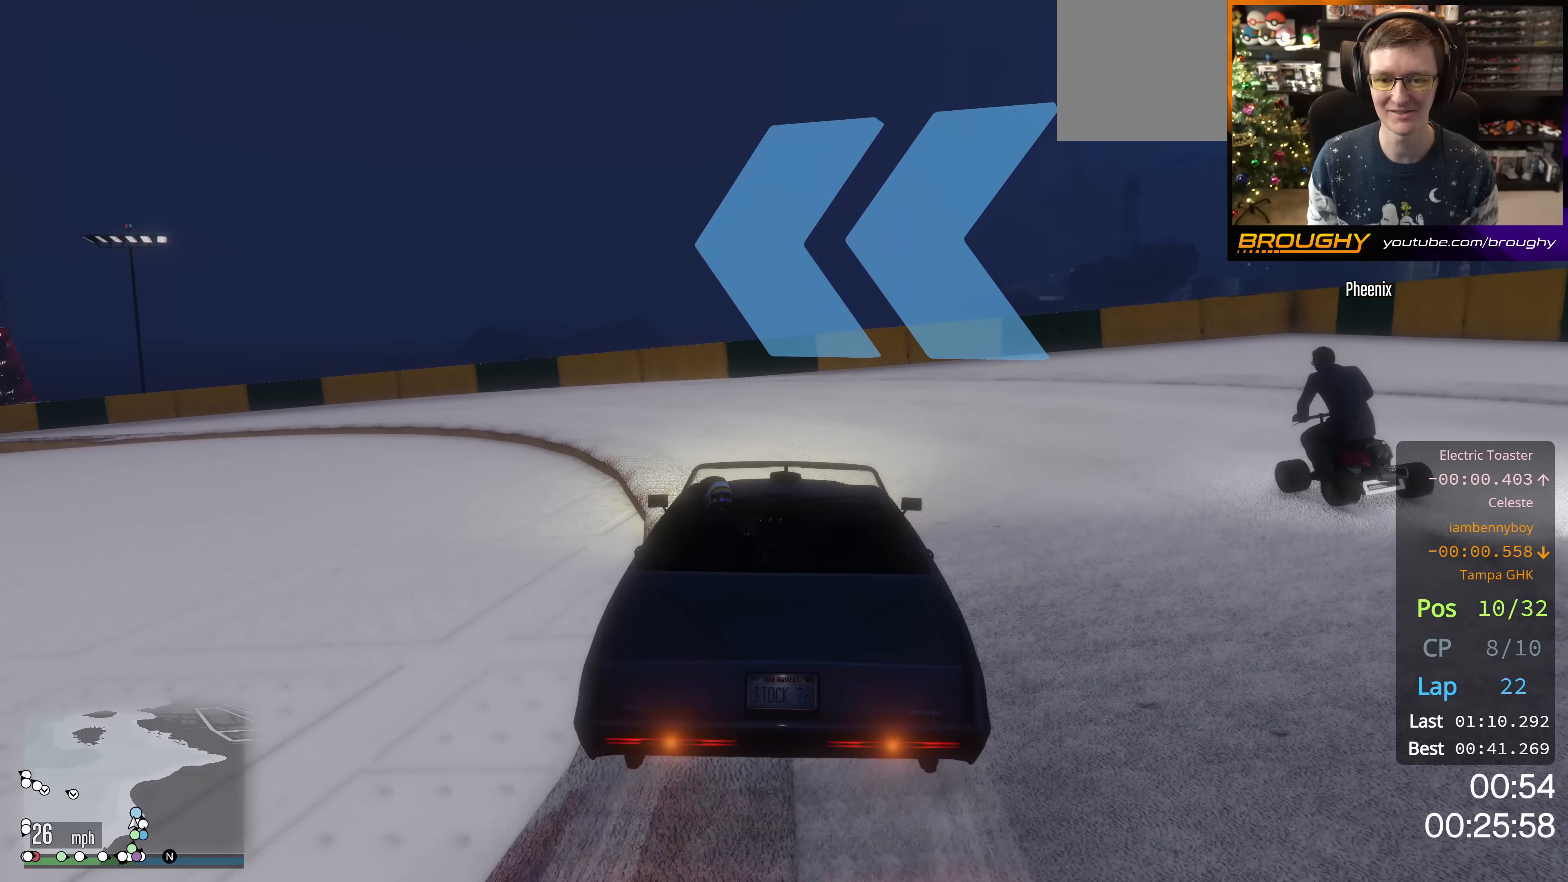
{"buttons": [], "left_stick": "up-left", "right_stick": "center", "events": [[50, "R2", "down"], [84, "left_stick", "center"], [317, "R2", "up"], [417, "left_stick", "up-left"]]}
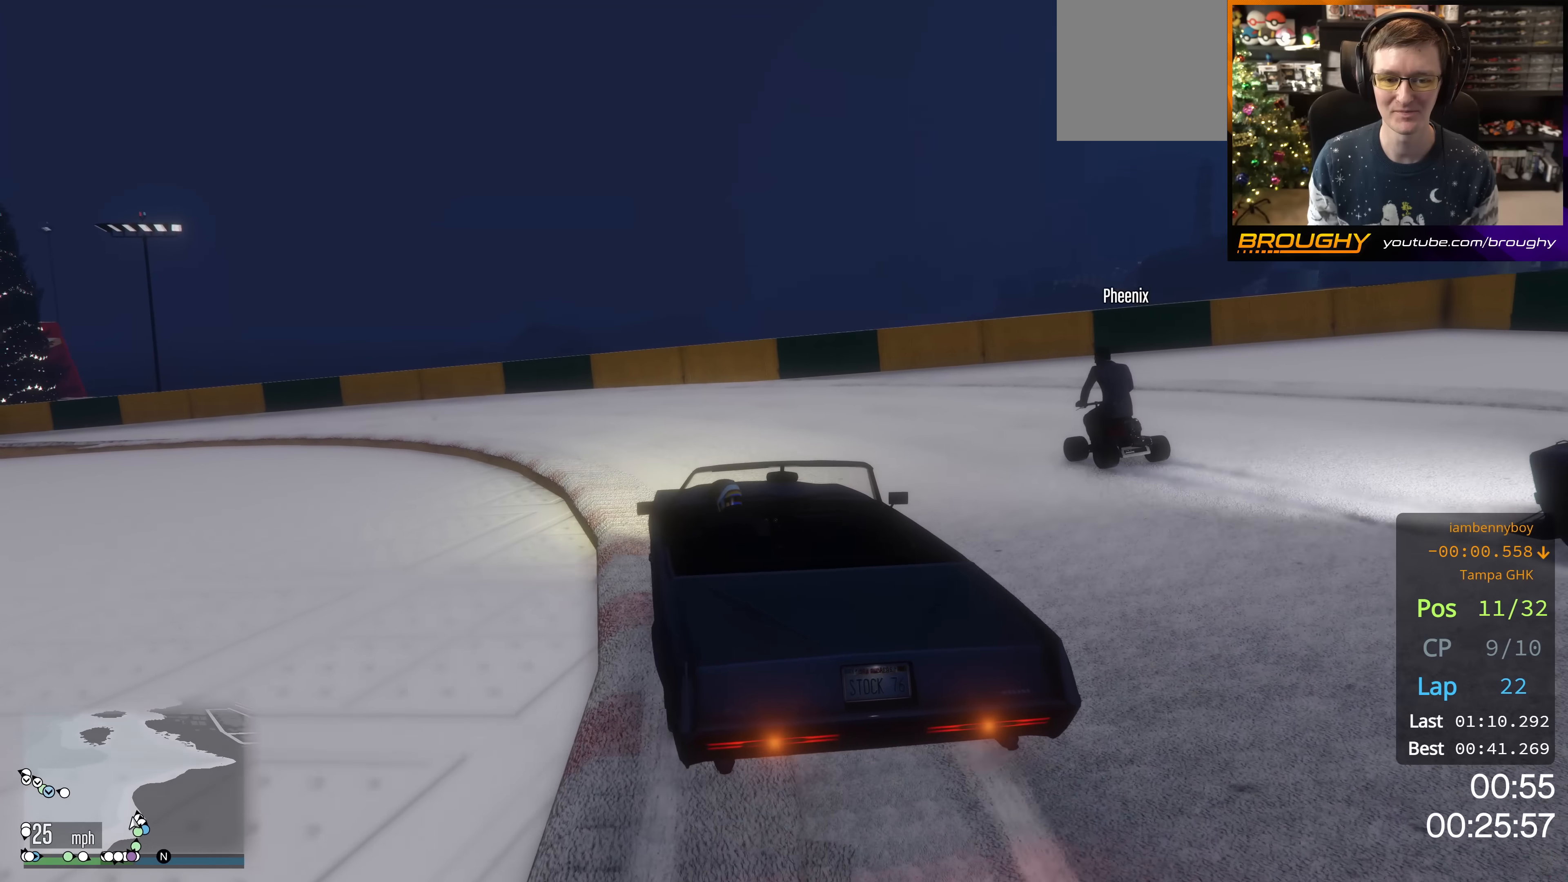
{"buttons": ["R2"], "left_stick": "up-left", "right_stick": "center", "events": [[83, "R2", "down"], [233, "left_stick", "center"], [300, "R2", "up"], [383, "left_stick", "up-left"], [484, "R2", "down"]]}
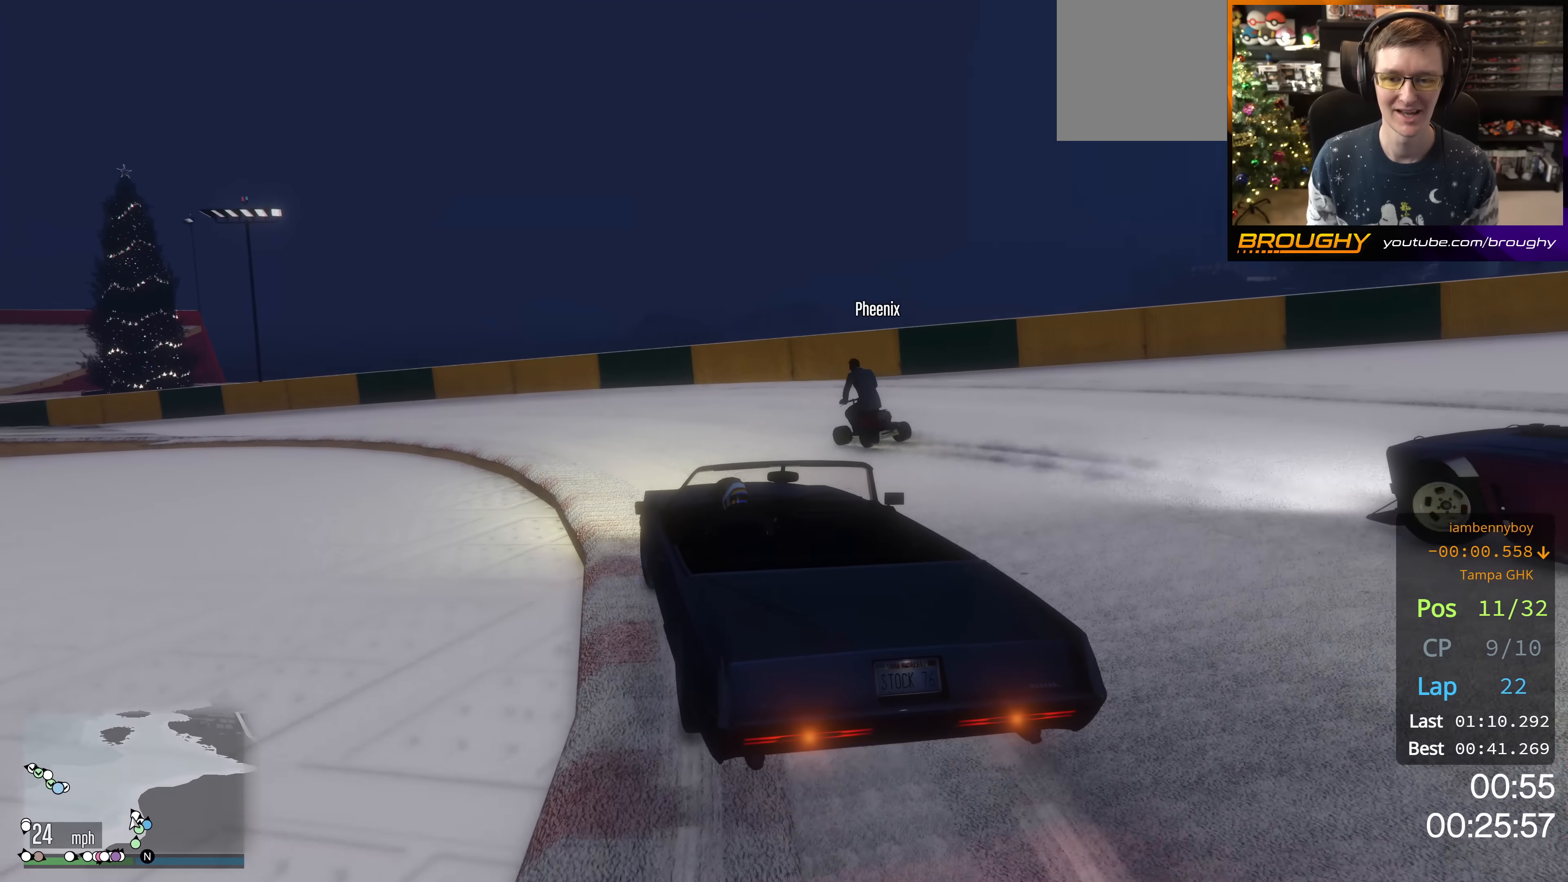
{"buttons": ["R2"], "left_stick": "center", "right_stick": "center", "events": [[50, "left_stick", "center"], [217, "left_stick", "up-left"], [401, "left_stick", "center"]]}
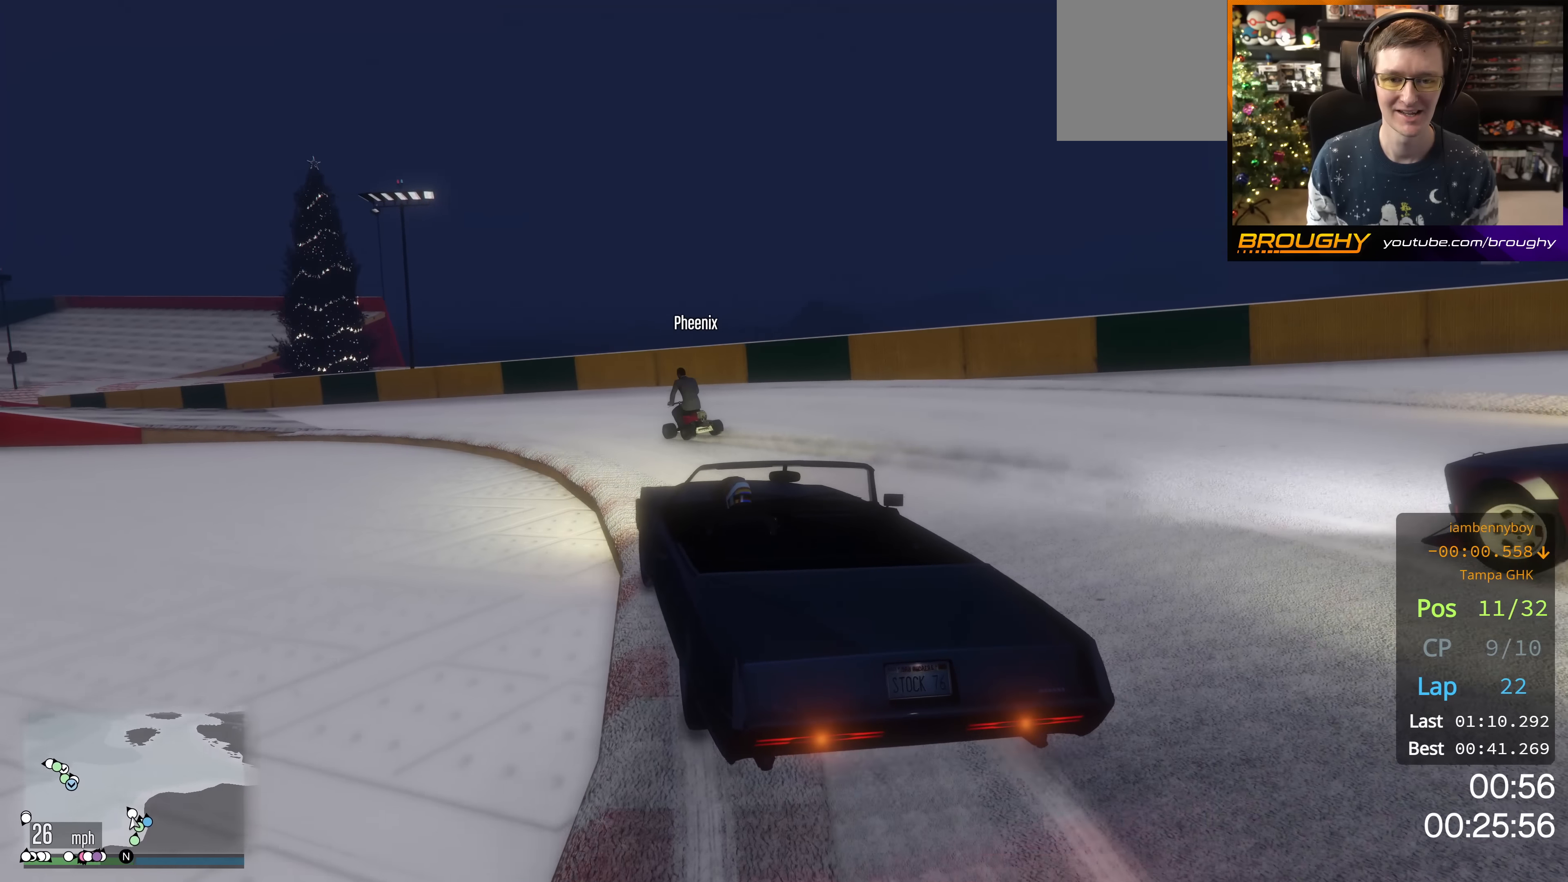
{"buttons": ["R2"], "left_stick": "up-left", "right_stick": "center", "events": [[133, "left_stick", "up-left"], [283, "left_stick", "center"], [367, "left_stick", "right"], [500, "left_stick", "up-left"]]}
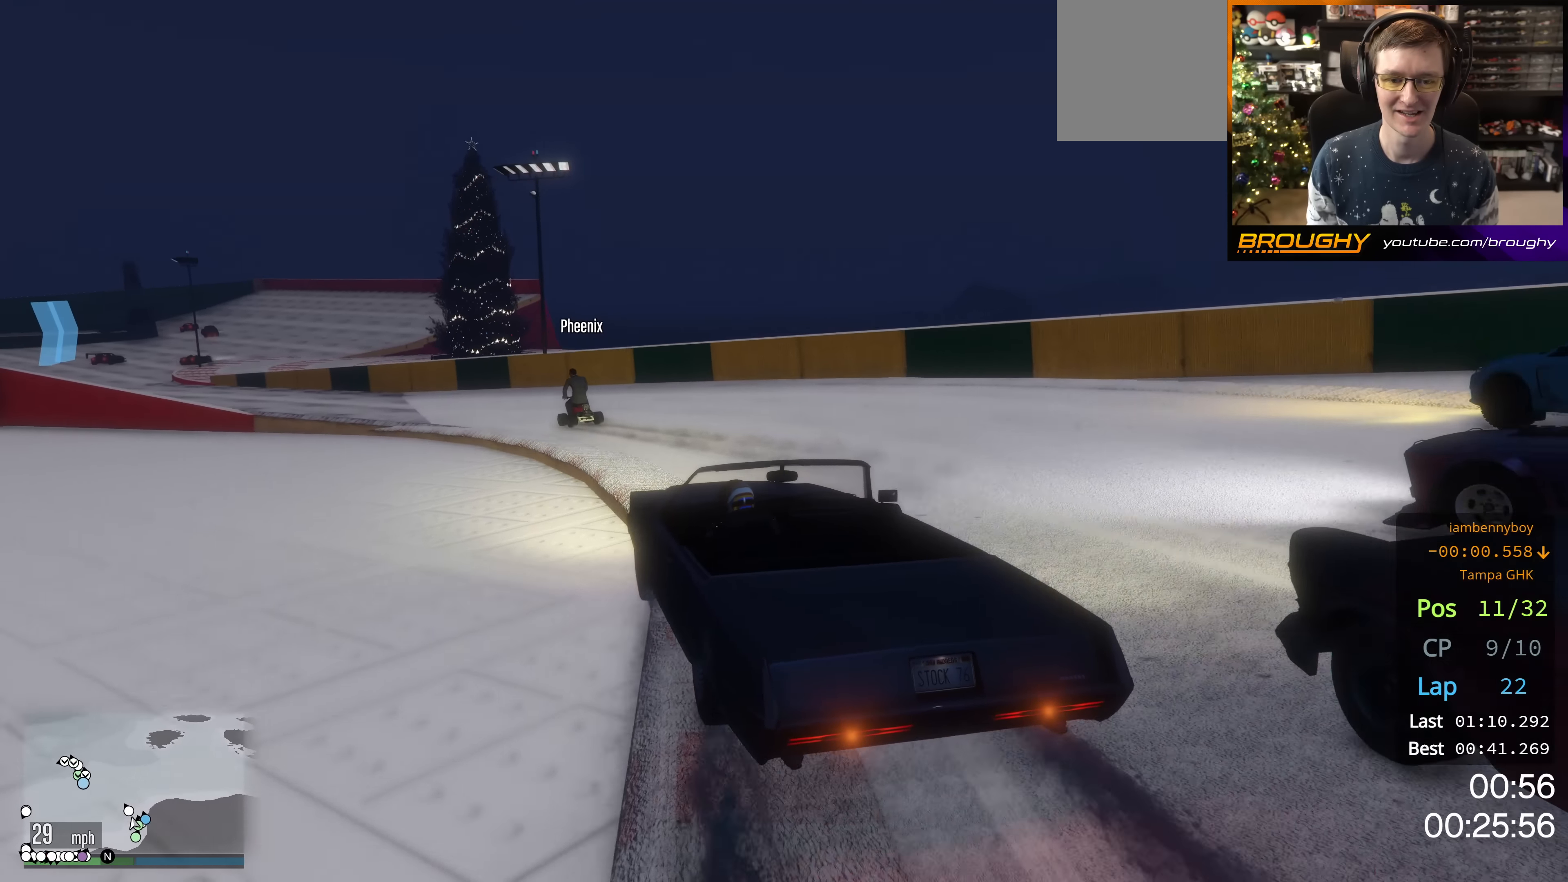
{"buttons": ["R2"], "left_stick": "down-right", "right_stick": "center", "events": [[184, "left_stick", "center"], [234, "left_stick", "down-right"]]}
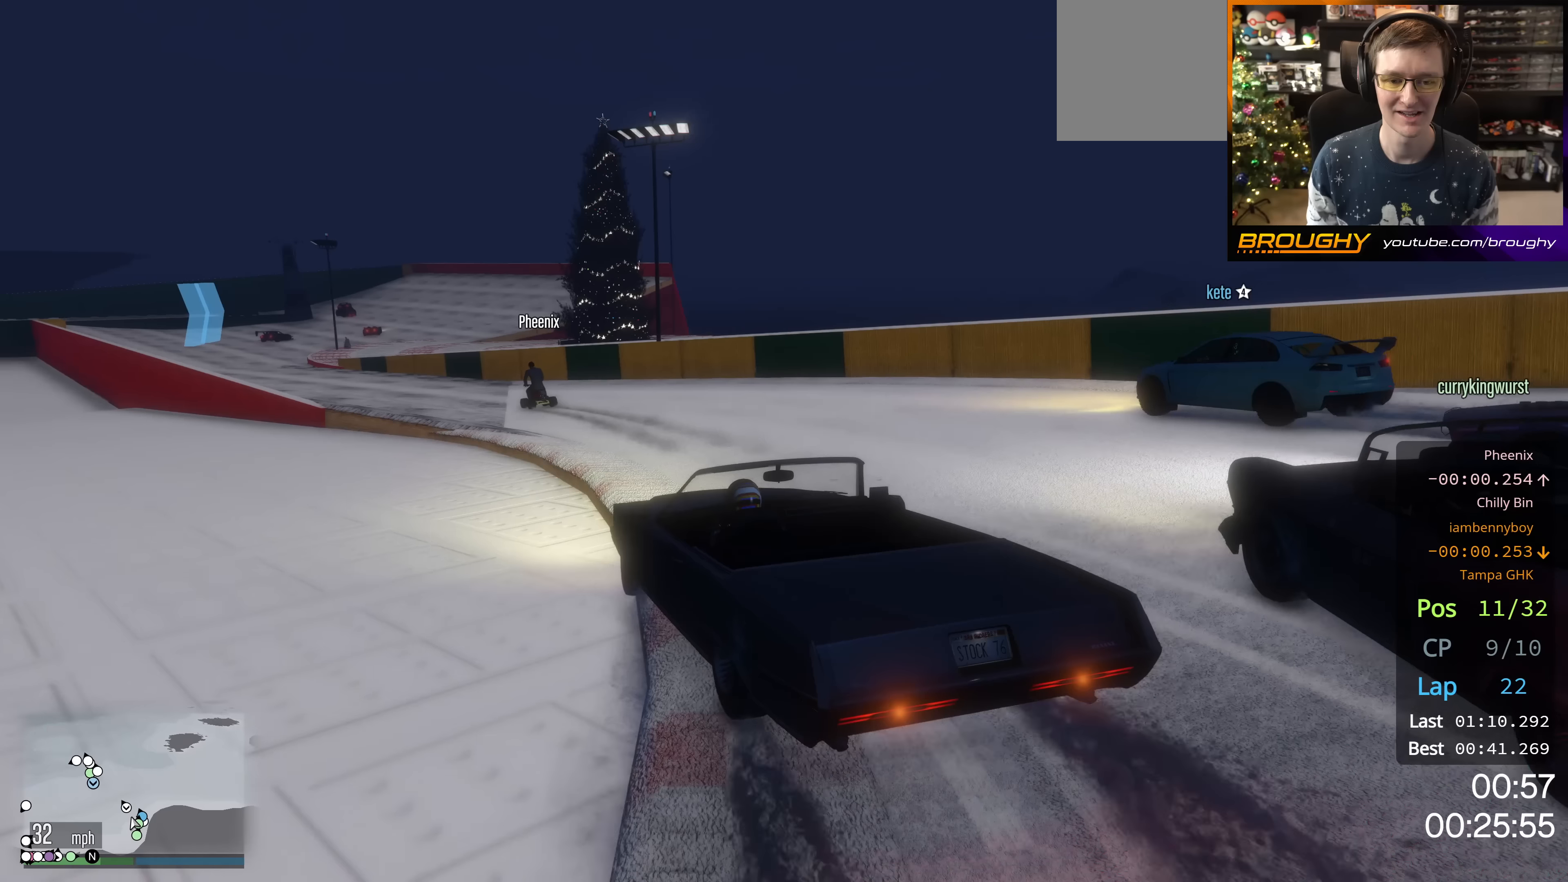
{"buttons": ["R2"], "left_stick": "center", "right_stick": "center", "events": [[183, "left_stick", "up-left"], [450, "left_stick", "center"]]}
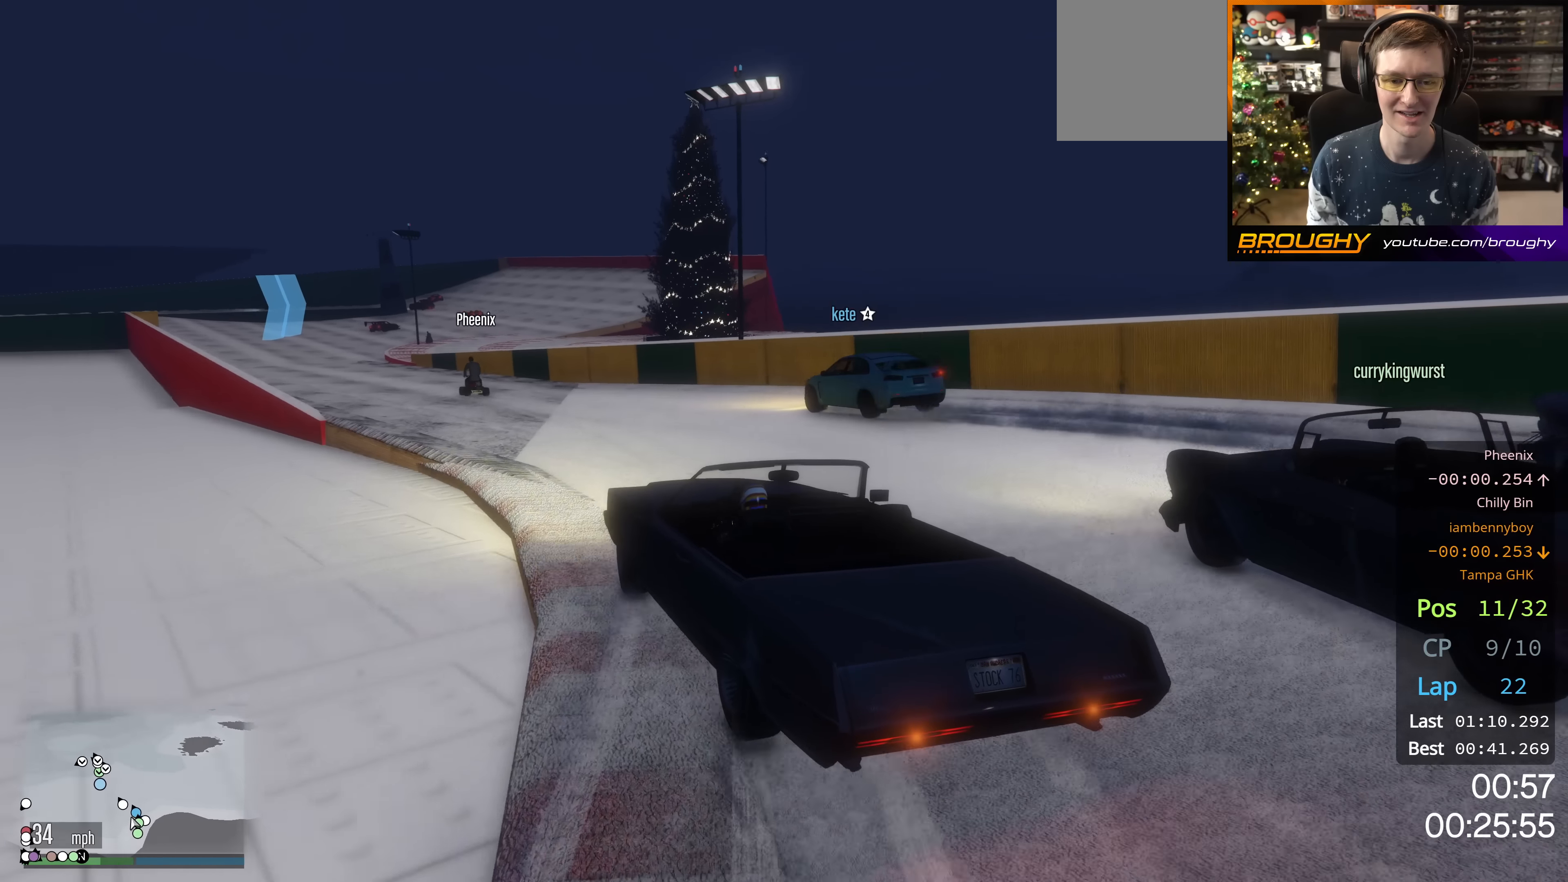
{"buttons": ["R2"], "left_stick": "center", "right_stick": "center", "events": [[34, "left_stick", "down-right"], [117, "left_stick", "center"], [367, "left_stick", "down-right"], [501, "left_stick", "center"]]}
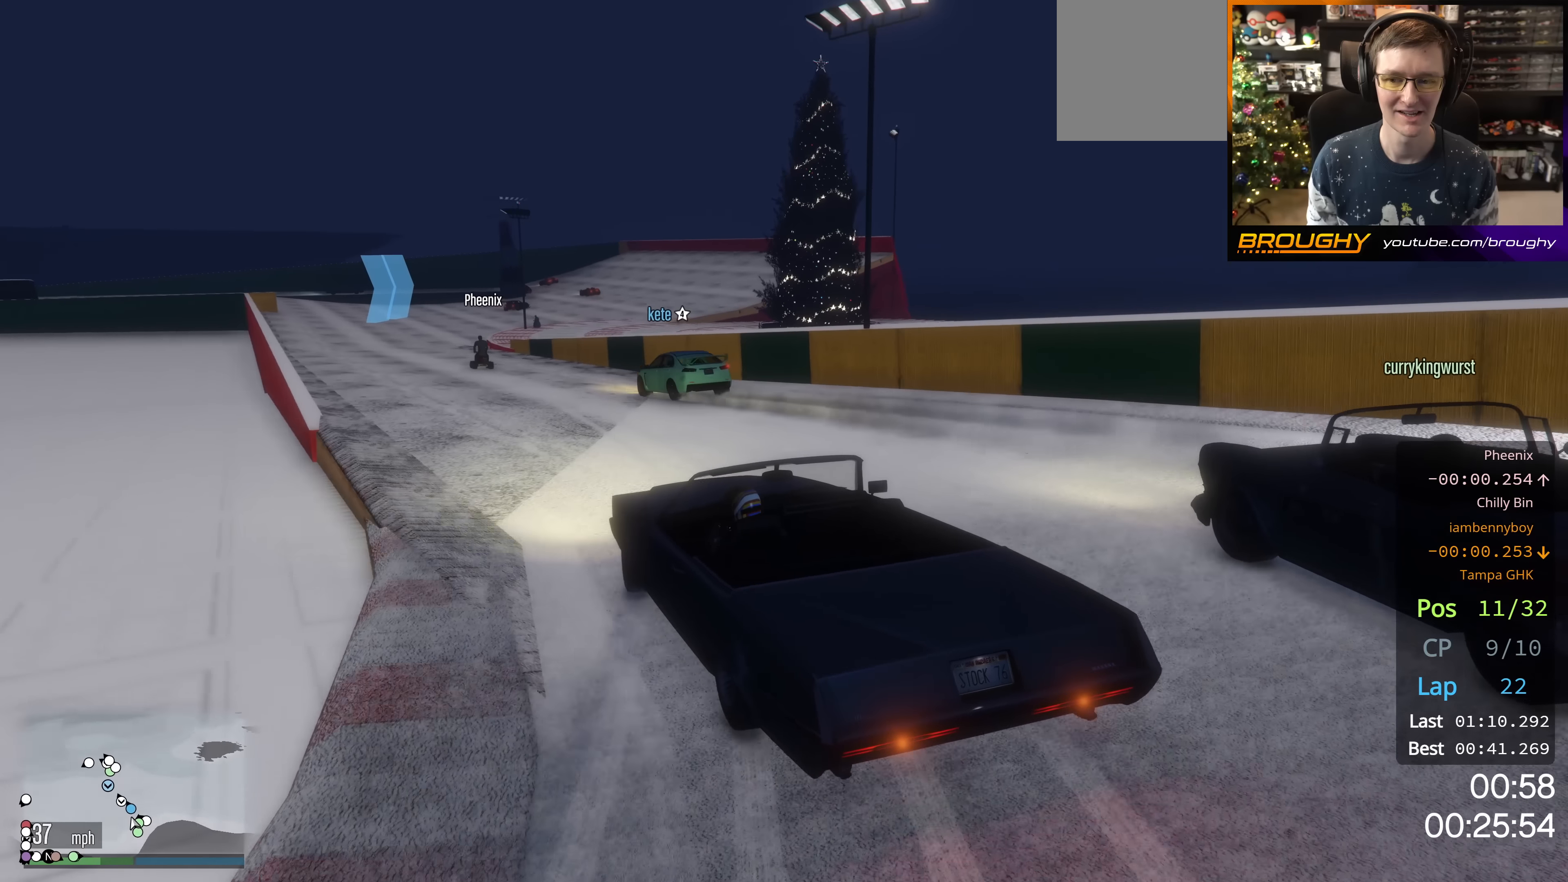
{"buttons": ["R2"], "left_stick": "up-left", "right_stick": "center", "events": [[50, "left_stick", "up-left"]]}
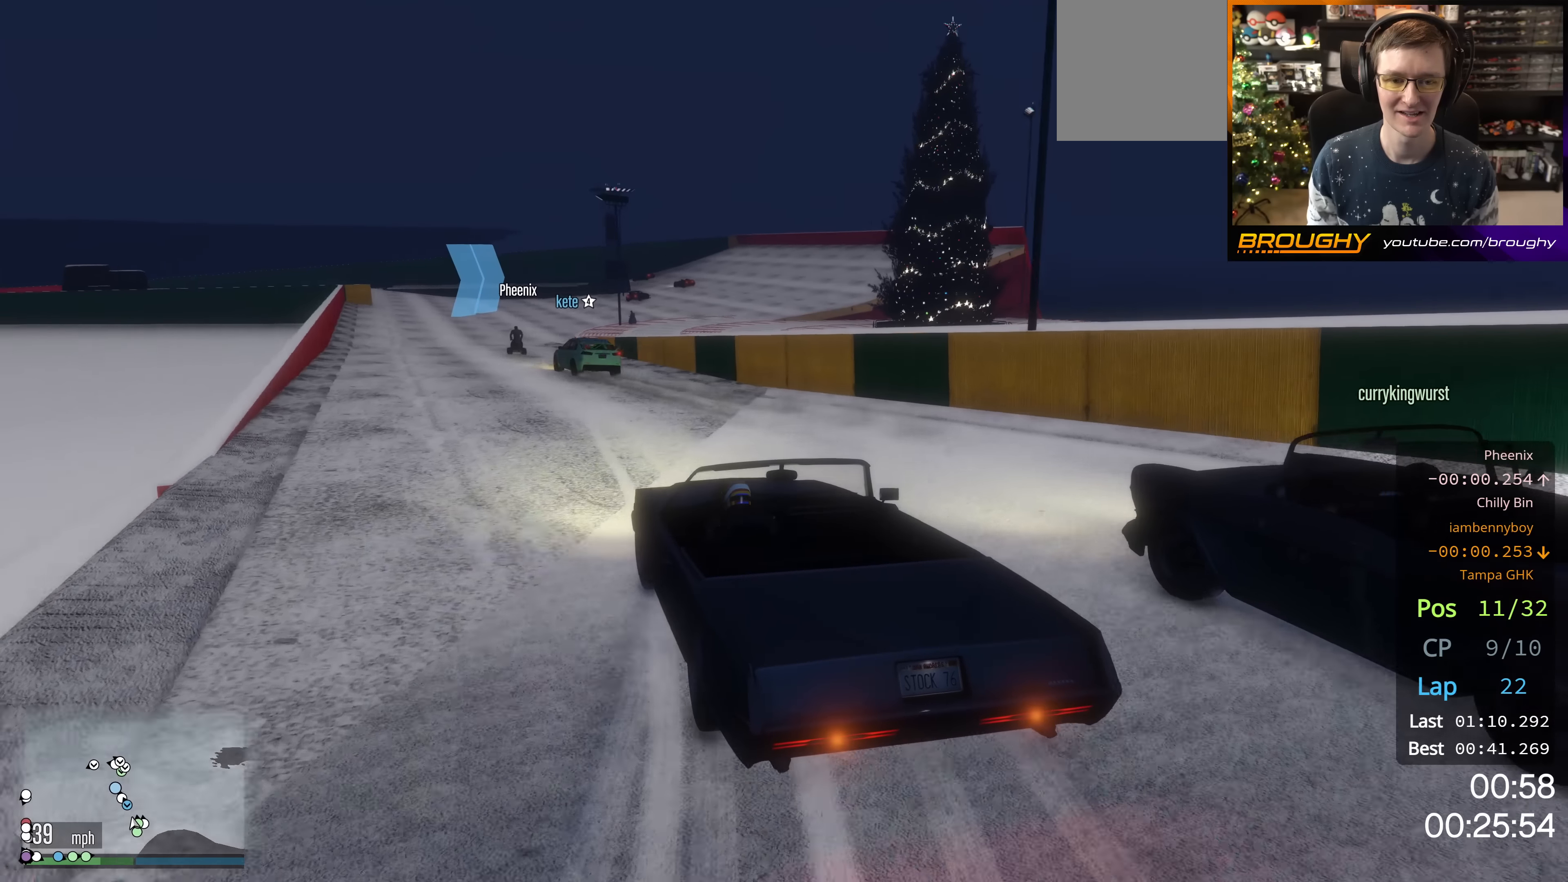
{"buttons": ["R2"], "left_stick": "center", "right_stick": "center", "events": [[34, "left_stick", "center"]]}
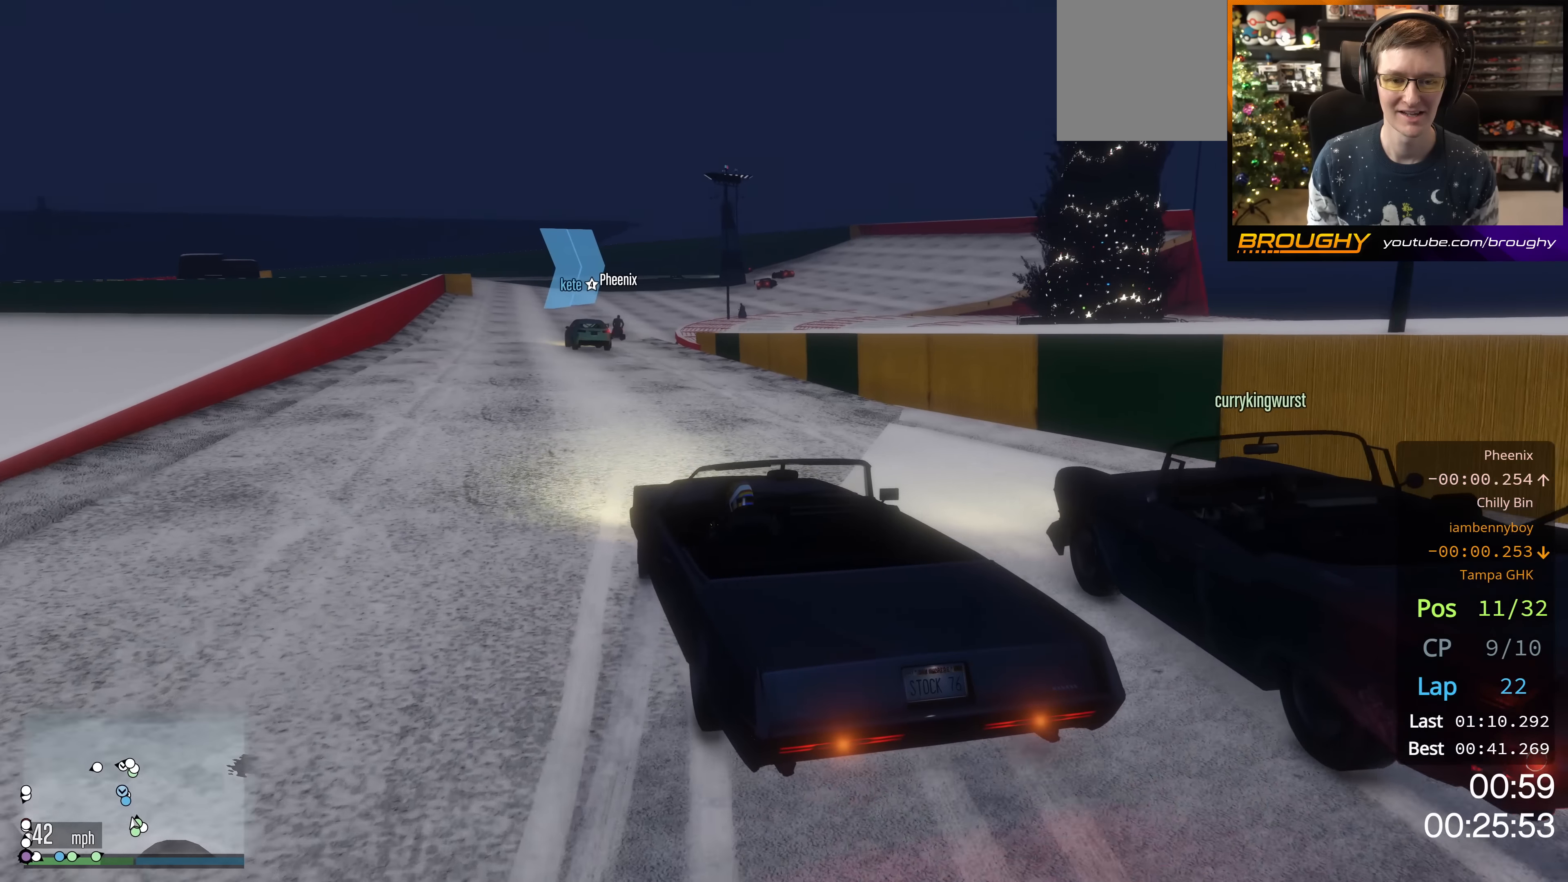
{"buttons": ["R2"], "left_stick": "center", "right_stick": "center", "events": [[133, "left_stick", "down-right"], [233, "left_stick", "left"], [467, "left_stick", "center"]]}
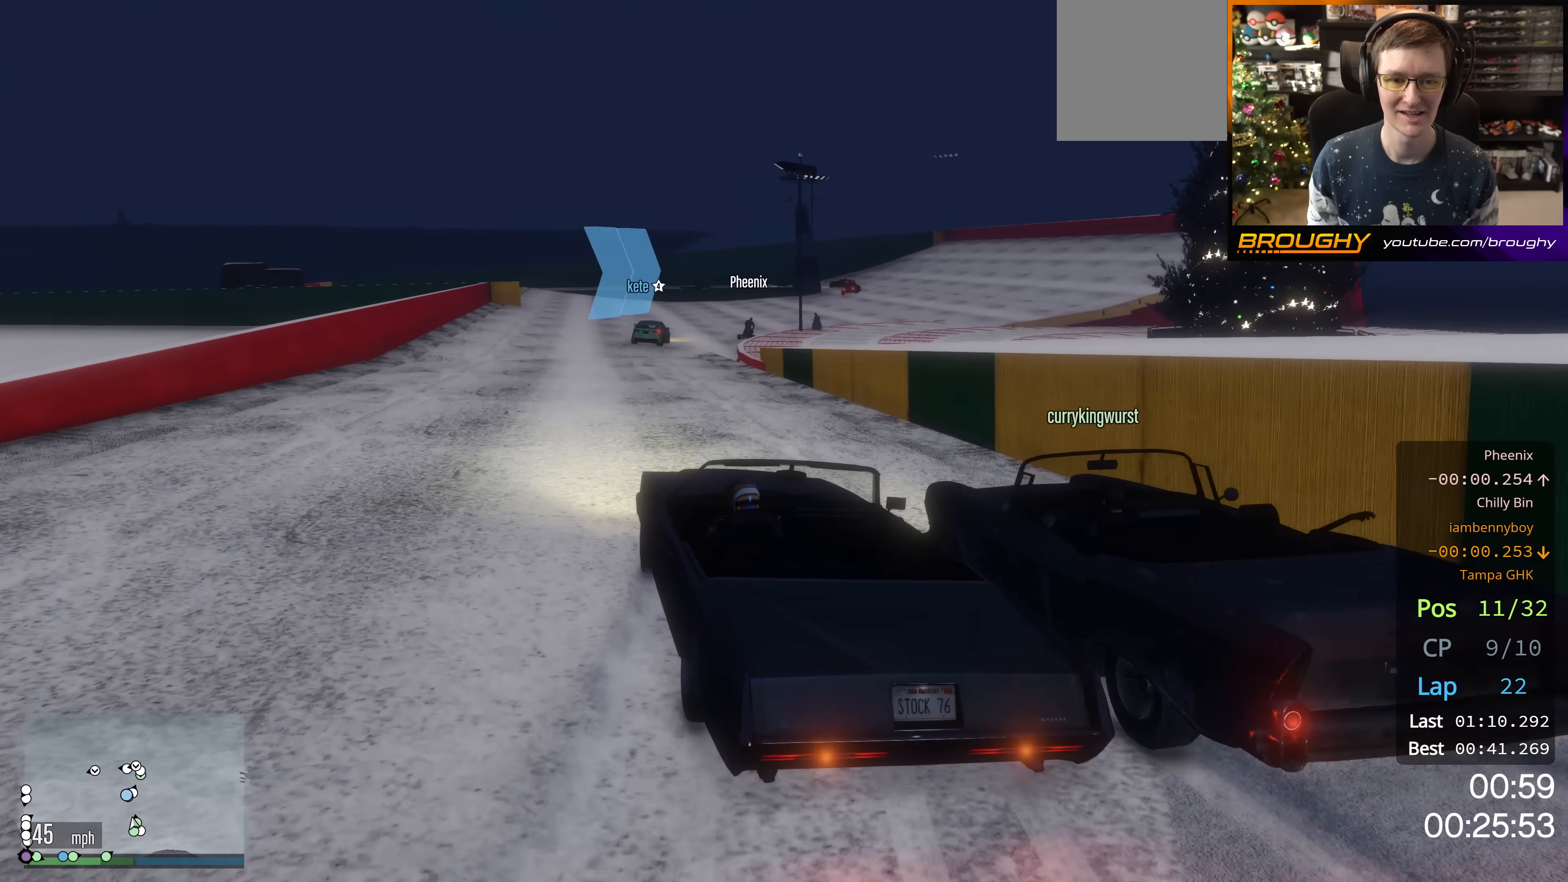
{"buttons": ["R2"], "left_stick": "center", "right_stick": "center", "events": [[300, "left_stick", "up-left"], [434, "left_stick", "center"]]}
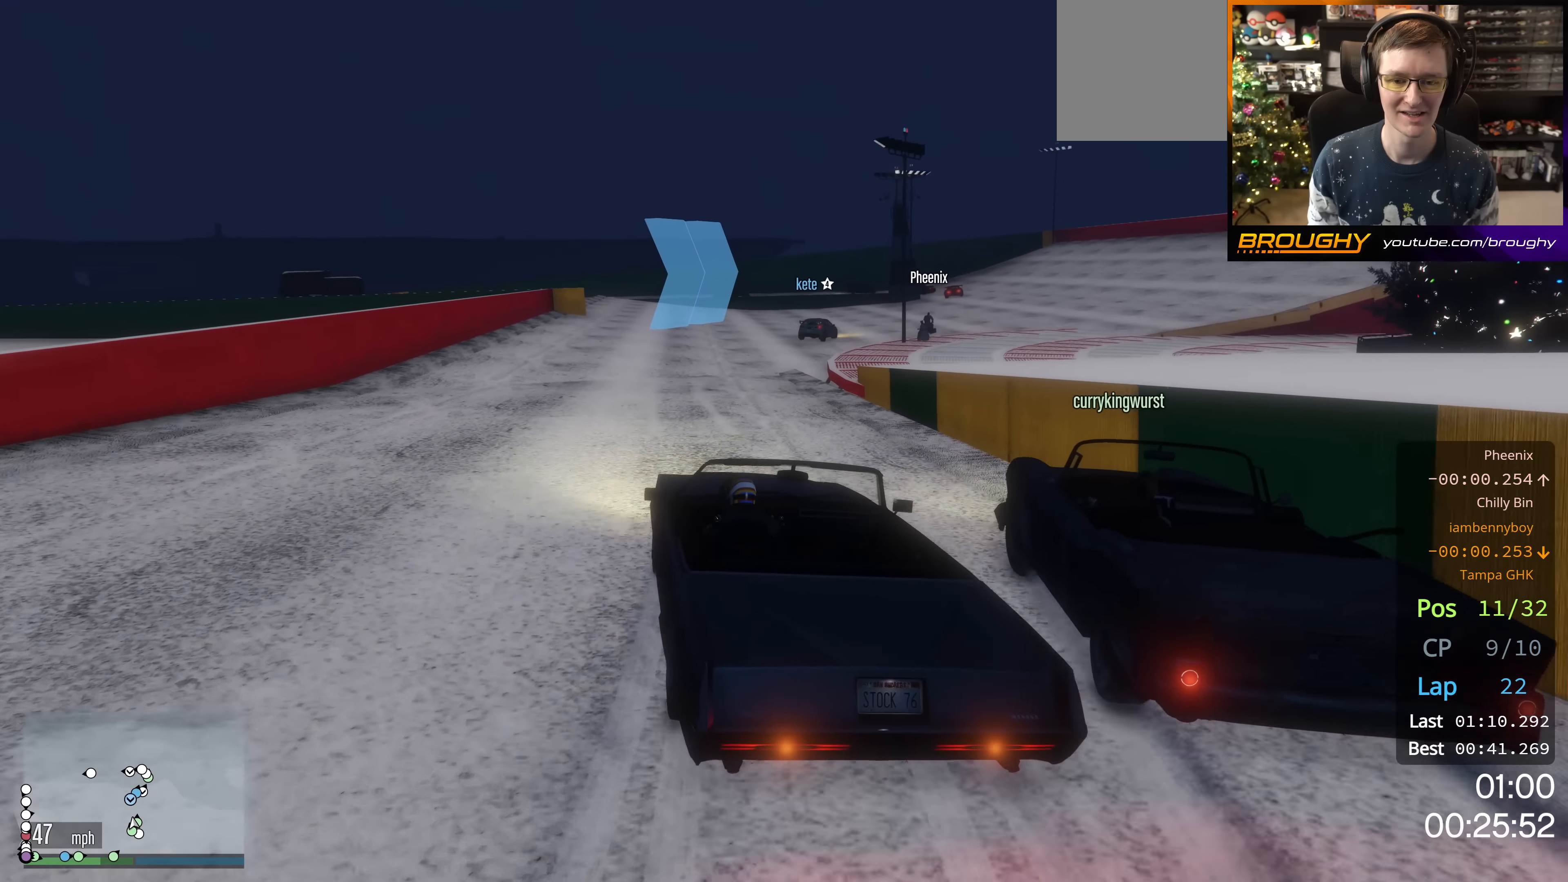
{"buttons": ["R2"], "left_stick": "right", "right_stick": "center", "events": [[333, "left_stick", "right"]]}
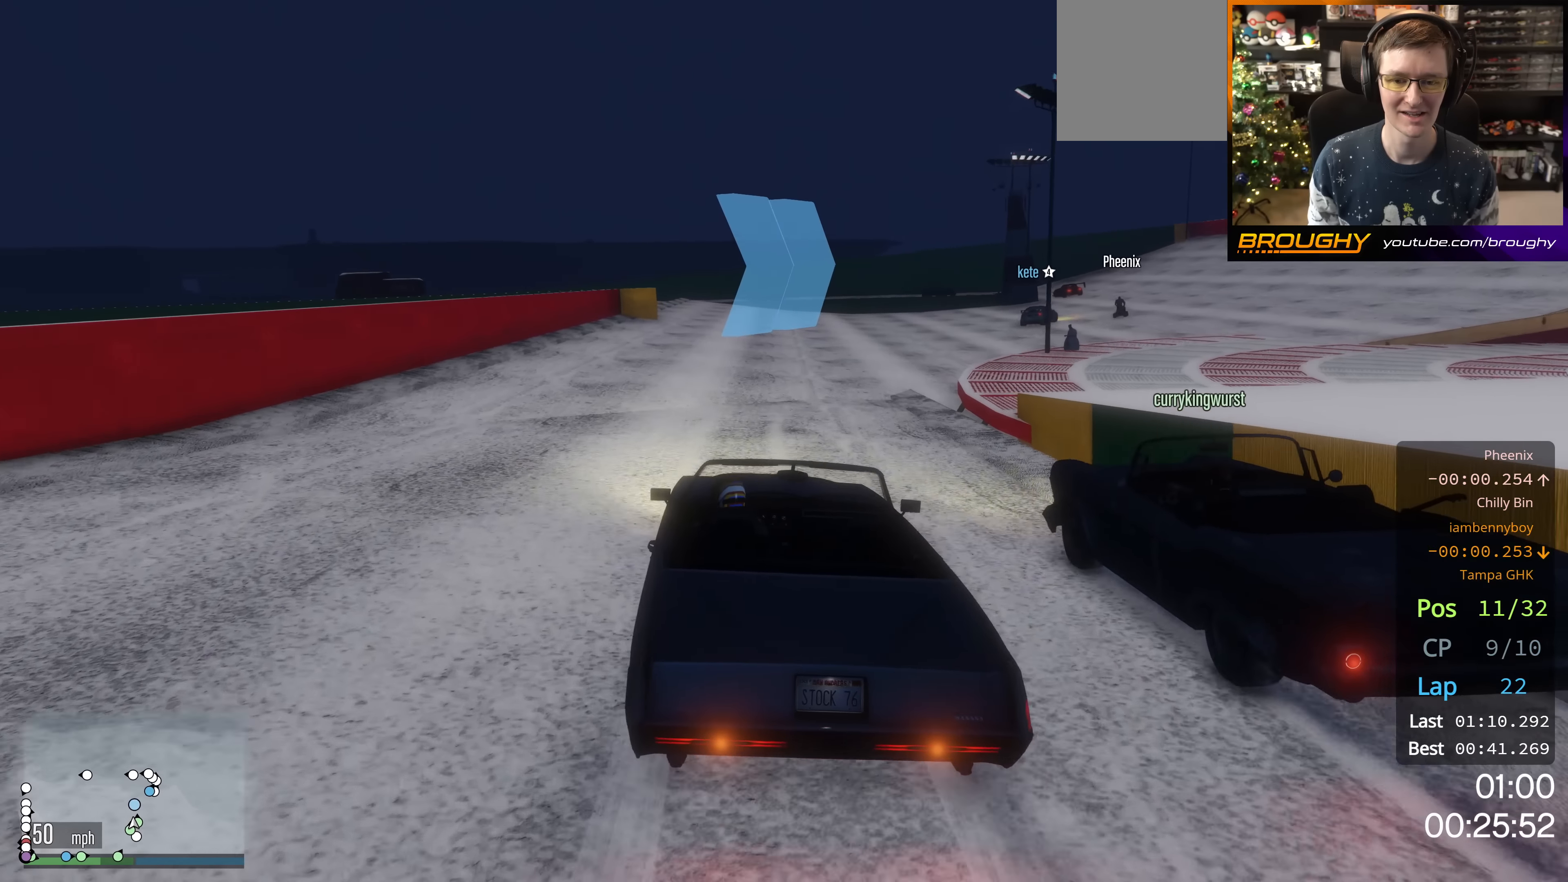
{"buttons": [], "left_stick": "right", "right_stick": "center", "events": [[34, "left_stick", "center"], [351, "left_stick", "right"], [434, "R2", "up"]]}
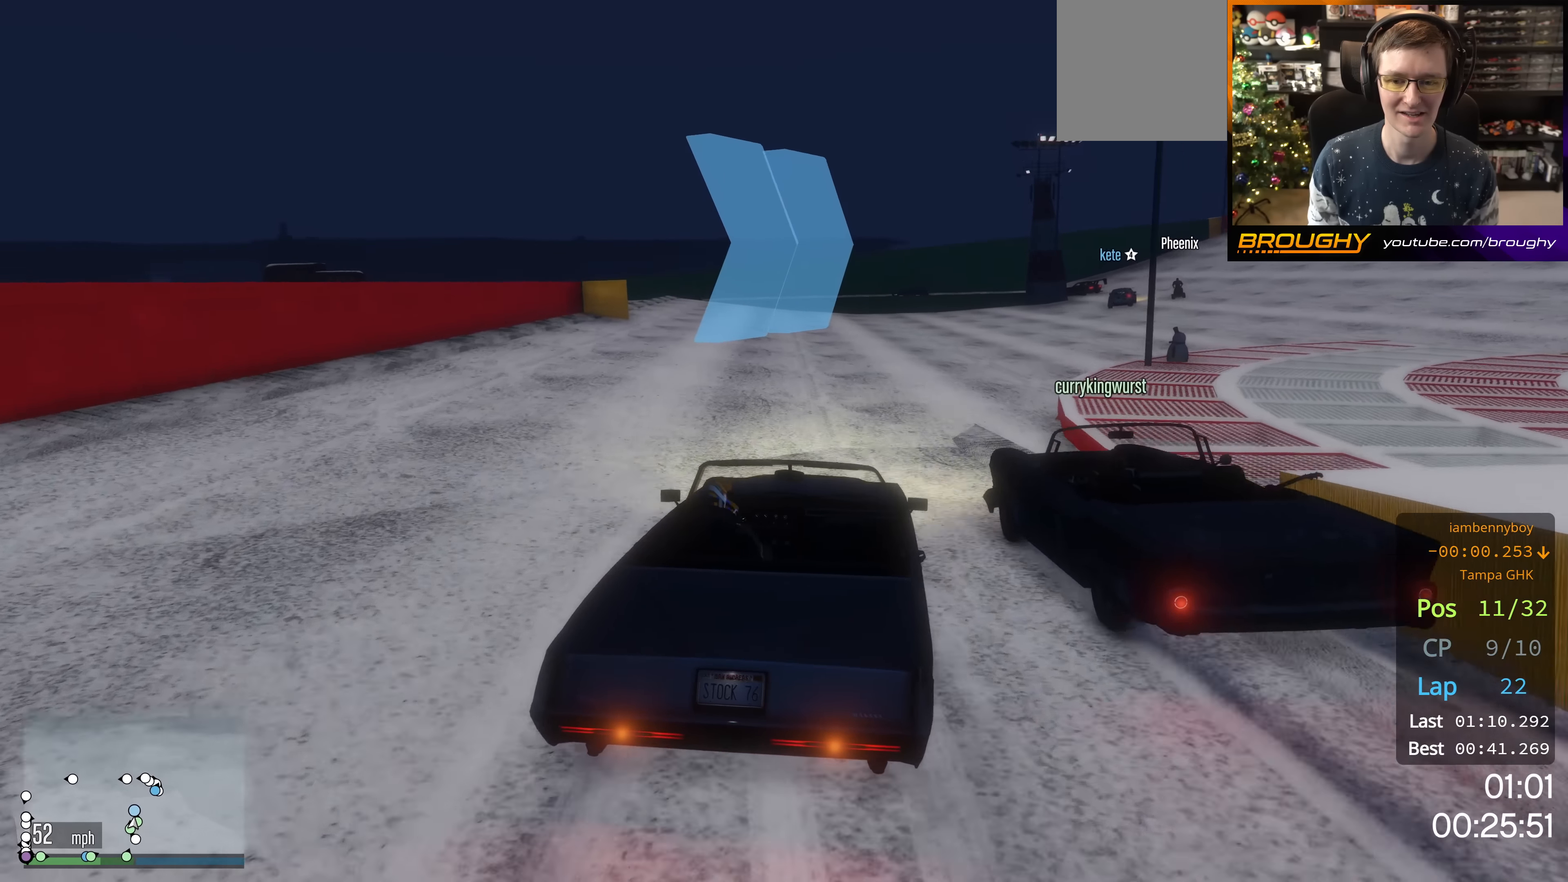
{"buttons": [], "left_stick": "right", "right_stick": "center", "events": [[50, "left_stick", "center"], [217, "left_stick", "up-left"], [350, "left_stick", "center"], [433, "left_stick", "right"]]}
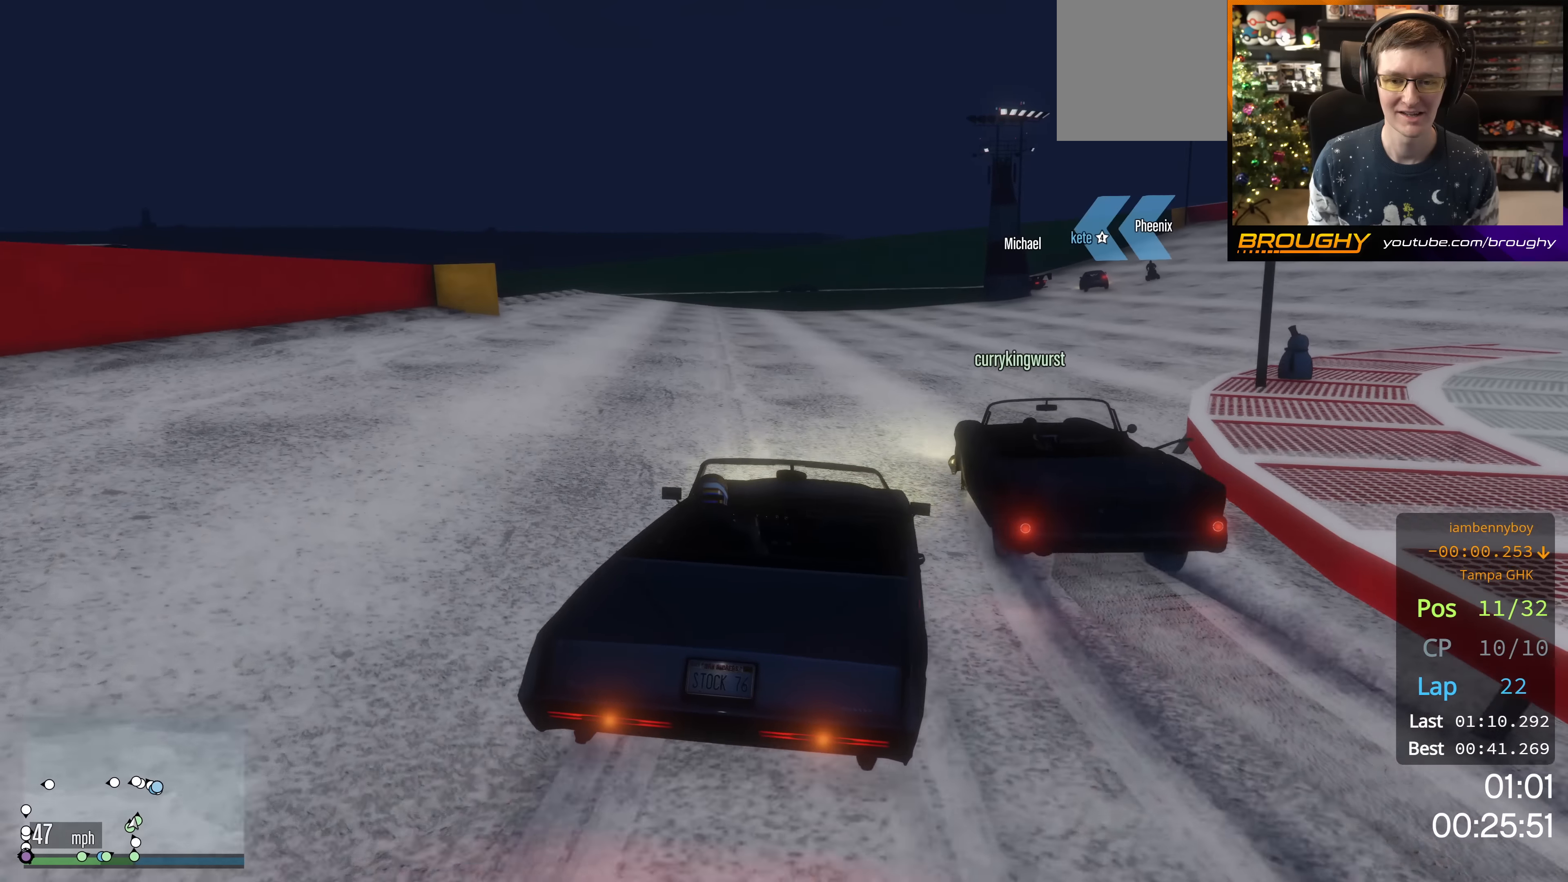
{"buttons": [], "left_stick": "right", "right_stick": "center", "events": [[267, "R2", "down"], [434, "R2", "up"]]}
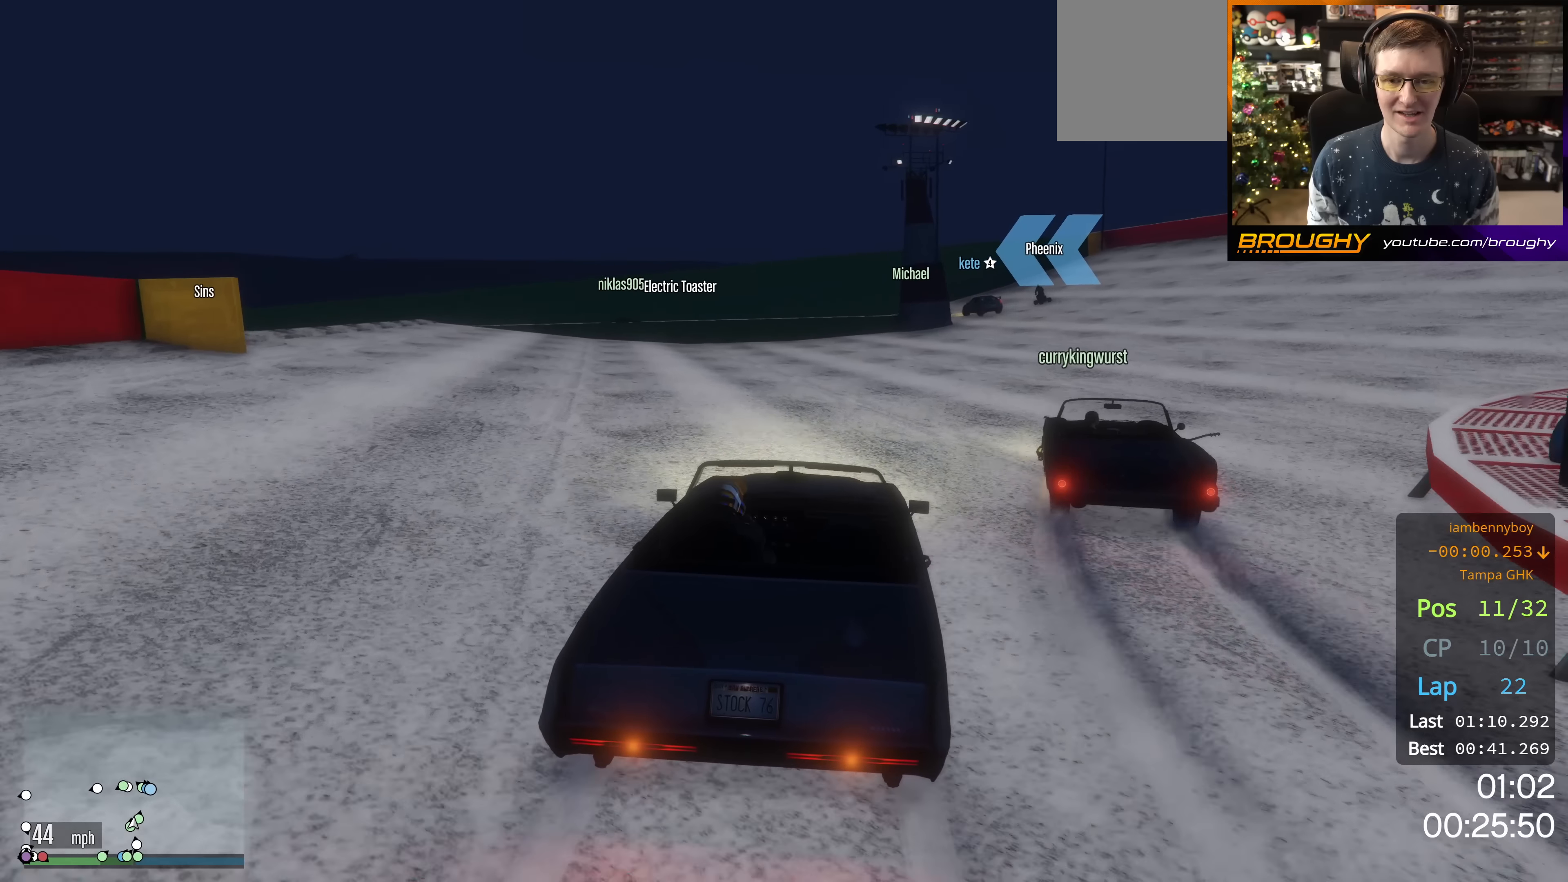
{"buttons": ["R2"], "left_stick": "down-right", "right_stick": "center", "events": [[134, "R2", "down"], [201, "left_stick", "center"], [317, "R2", "up"], [434, "R2", "down"], [451, "left_stick", "down-right"]]}
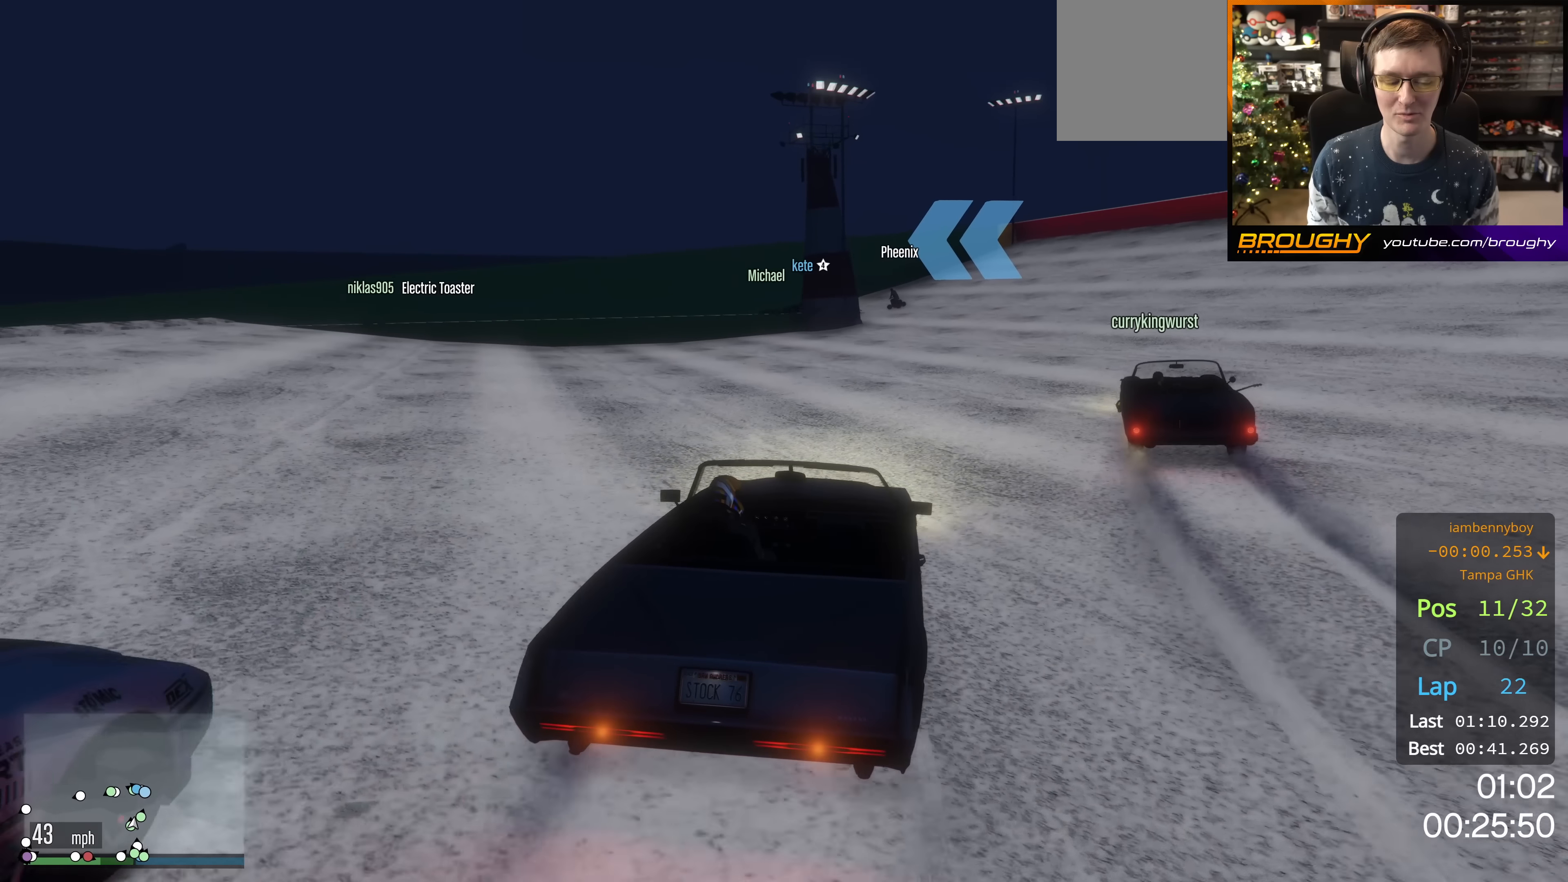
{"buttons": ["R2"], "left_stick": "right", "right_stick": "center", "events": [[183, "R2", "up"], [217, "left_stick", "center"], [334, "left_stick", "right"], [434, "R2", "down"]]}
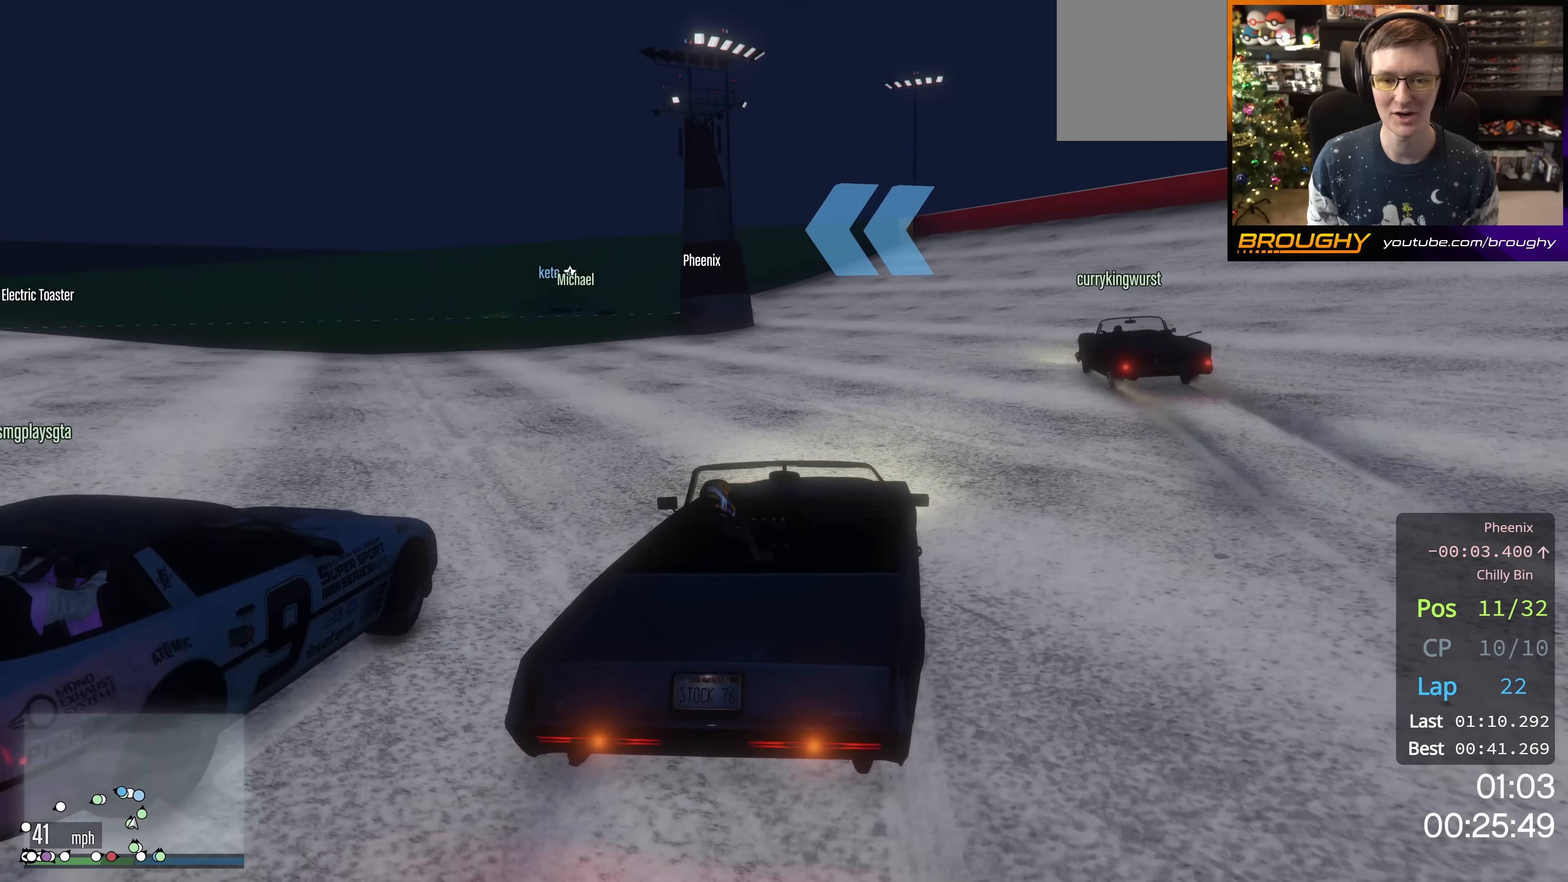
{"buttons": ["R2"], "left_stick": "center", "right_stick": "center", "events": [[117, "left_stick", "center"]]}
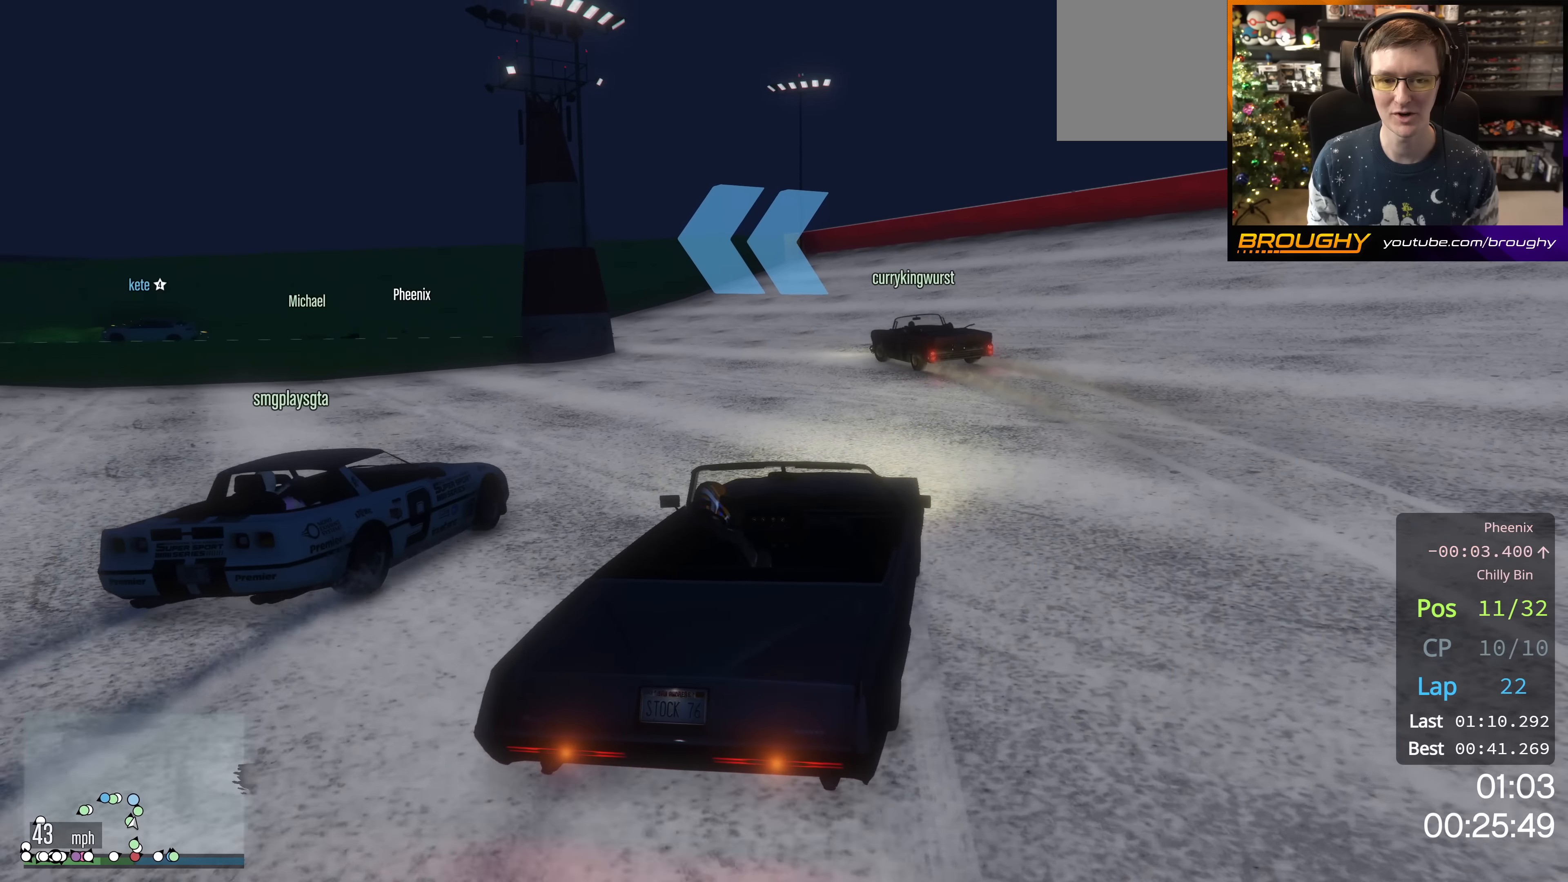
{"buttons": [], "left_stick": "center", "right_stick": "center", "events": [[33, "R2", "up"], [317, "left_stick", "up-left"], [467, "left_stick", "center"]]}
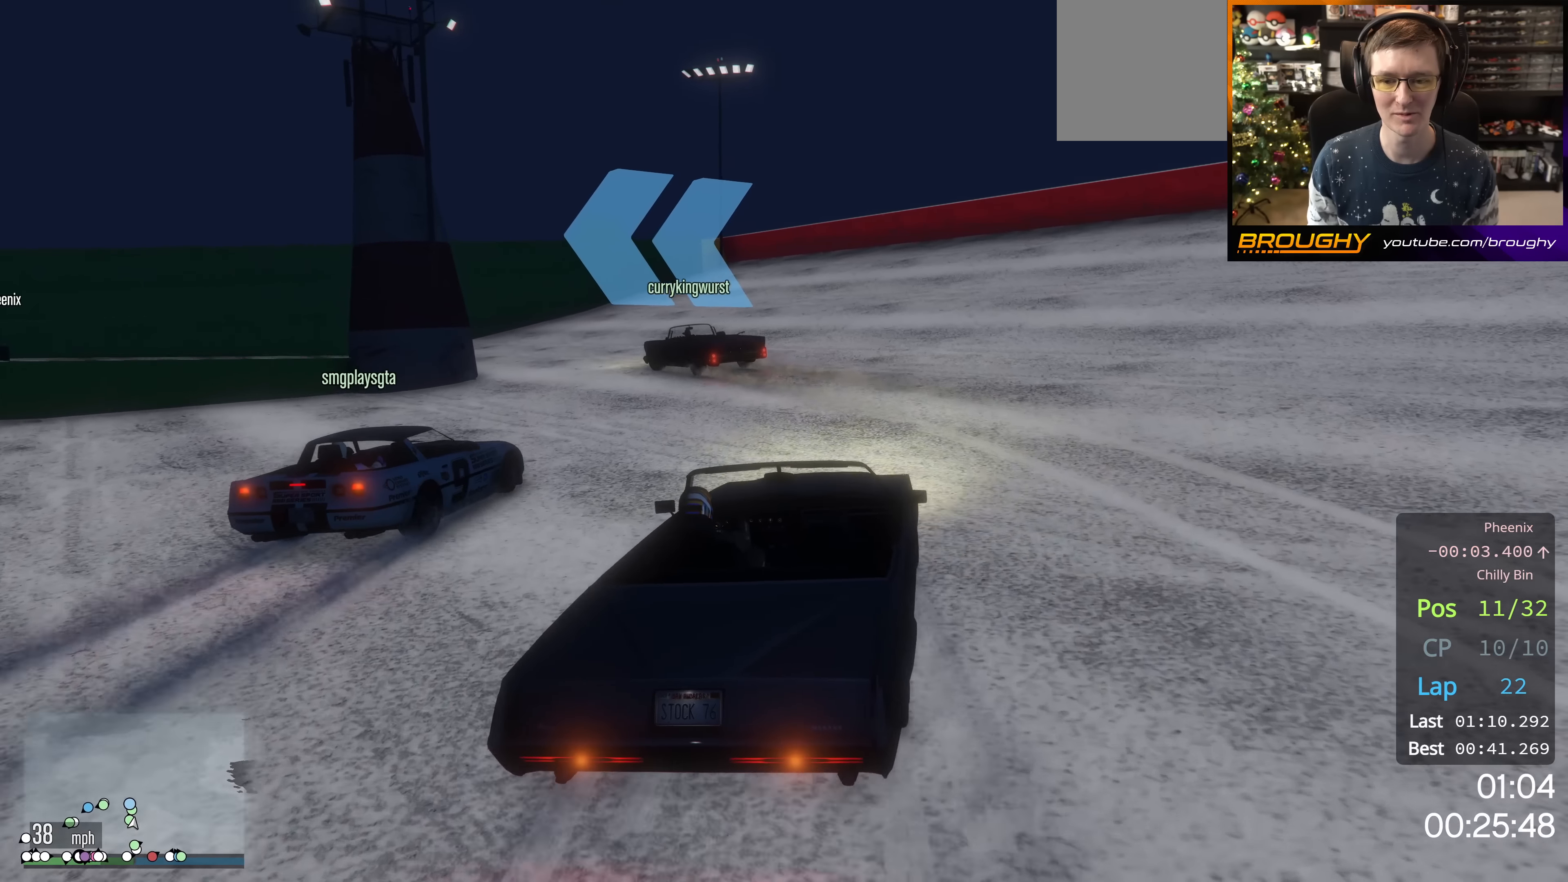
{"buttons": [], "left_stick": "up-left", "right_stick": "center", "events": [[151, "left_stick", "up-left"], [284, "L2", "down"], [418, "L2", "up"]]}
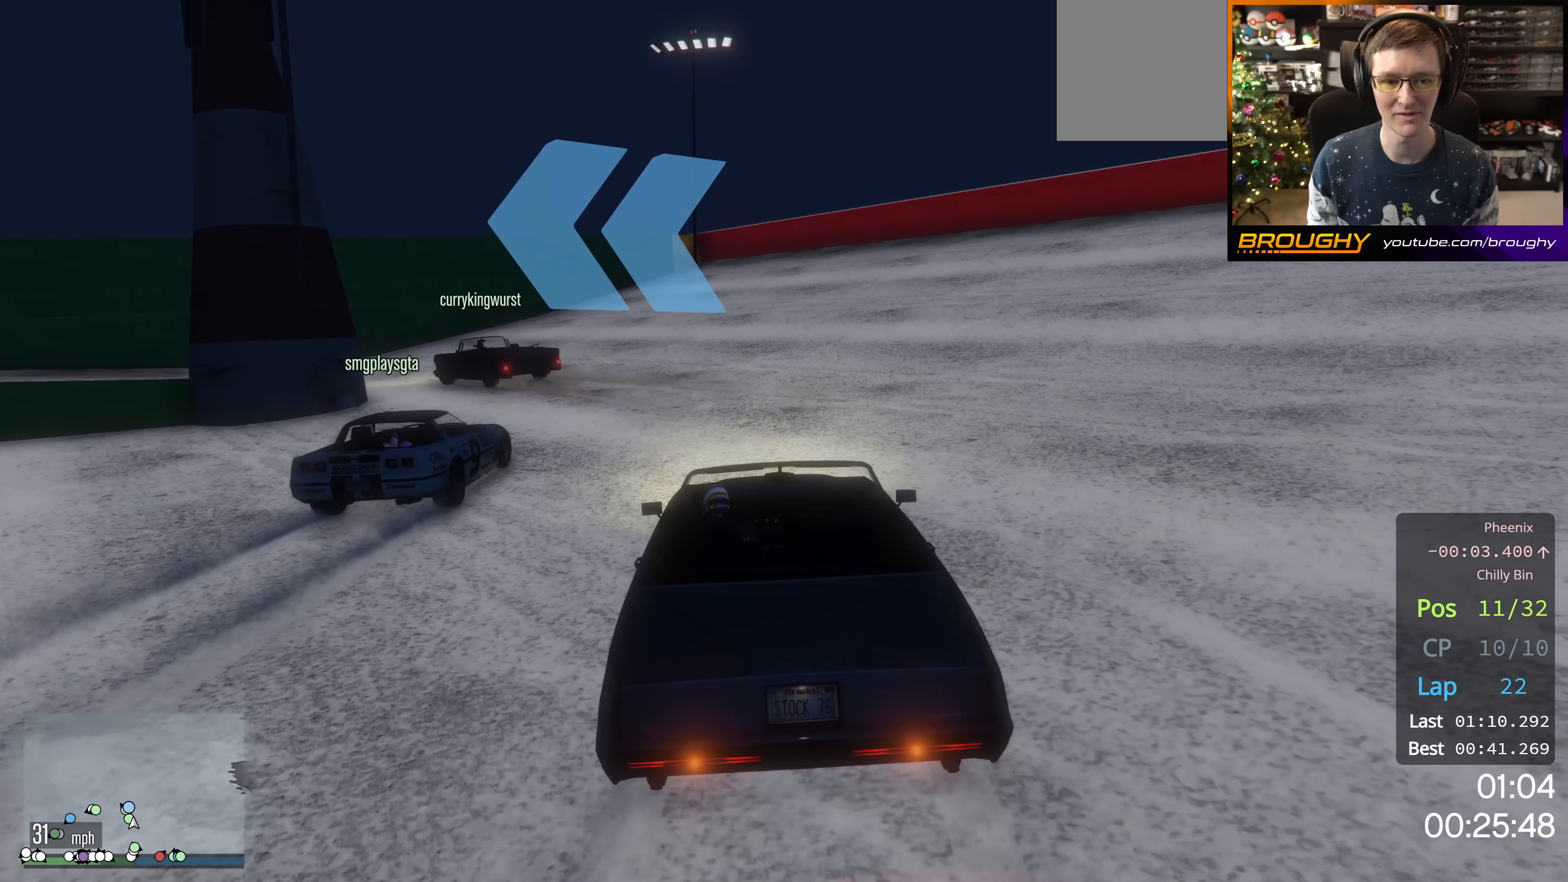
{"buttons": ["R2"], "left_stick": "up-left", "right_stick": "center", "events": [[100, "left_stick", "center"], [117, "R2", "down"], [317, "left_stick", "up-left"]]}
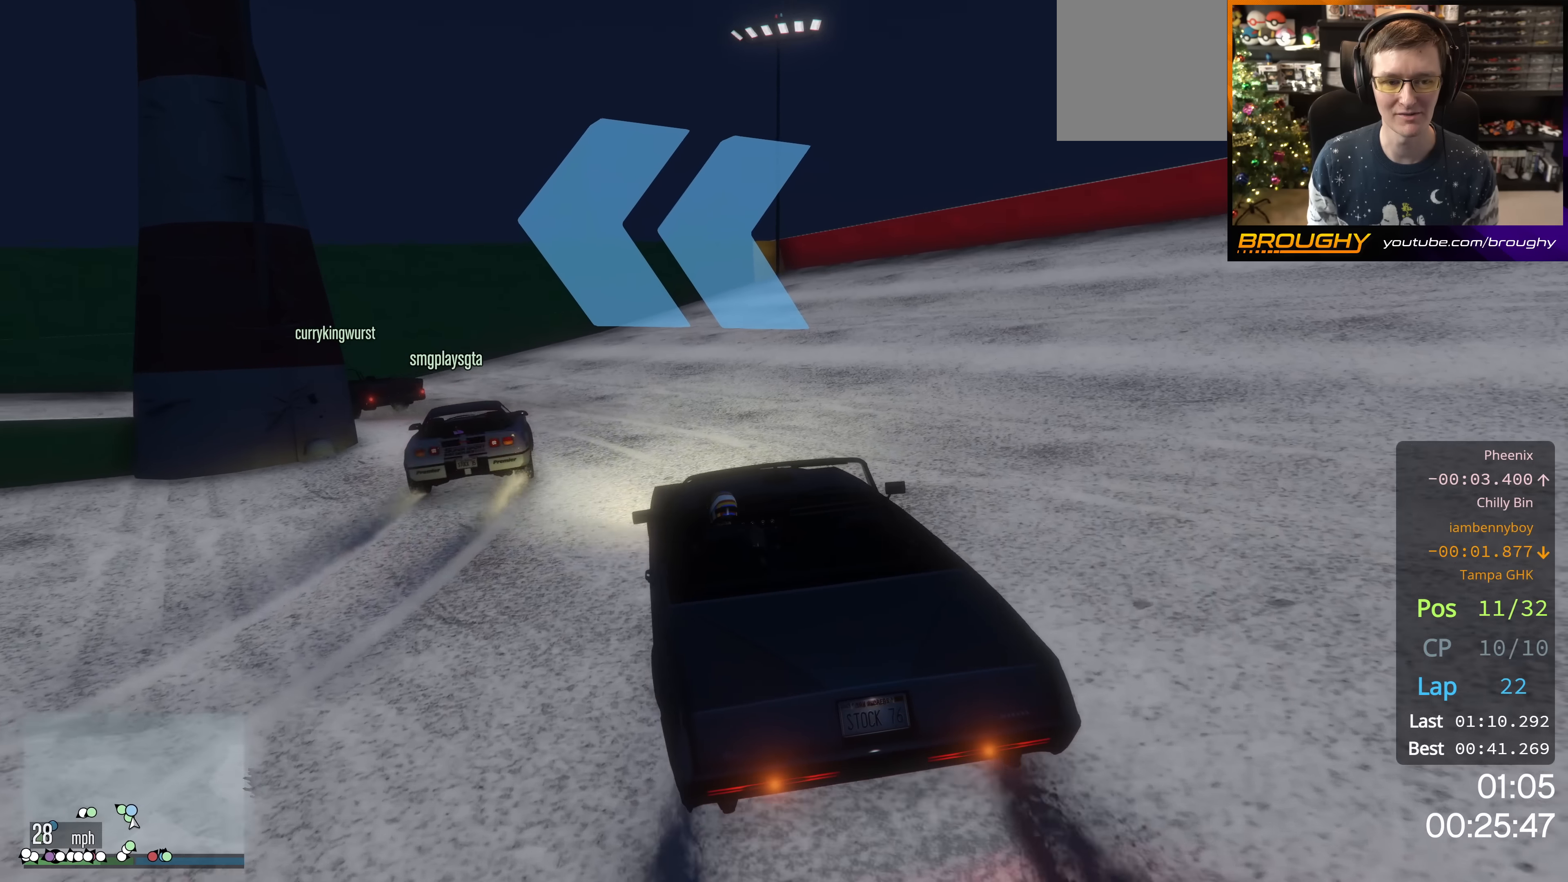
{"buttons": [], "left_stick": "center", "right_stick": "center", "events": [[217, "left_stick", "center"], [284, "left_stick", "up-left"], [367, "R2", "up"], [434, "left_stick", "center"]]}
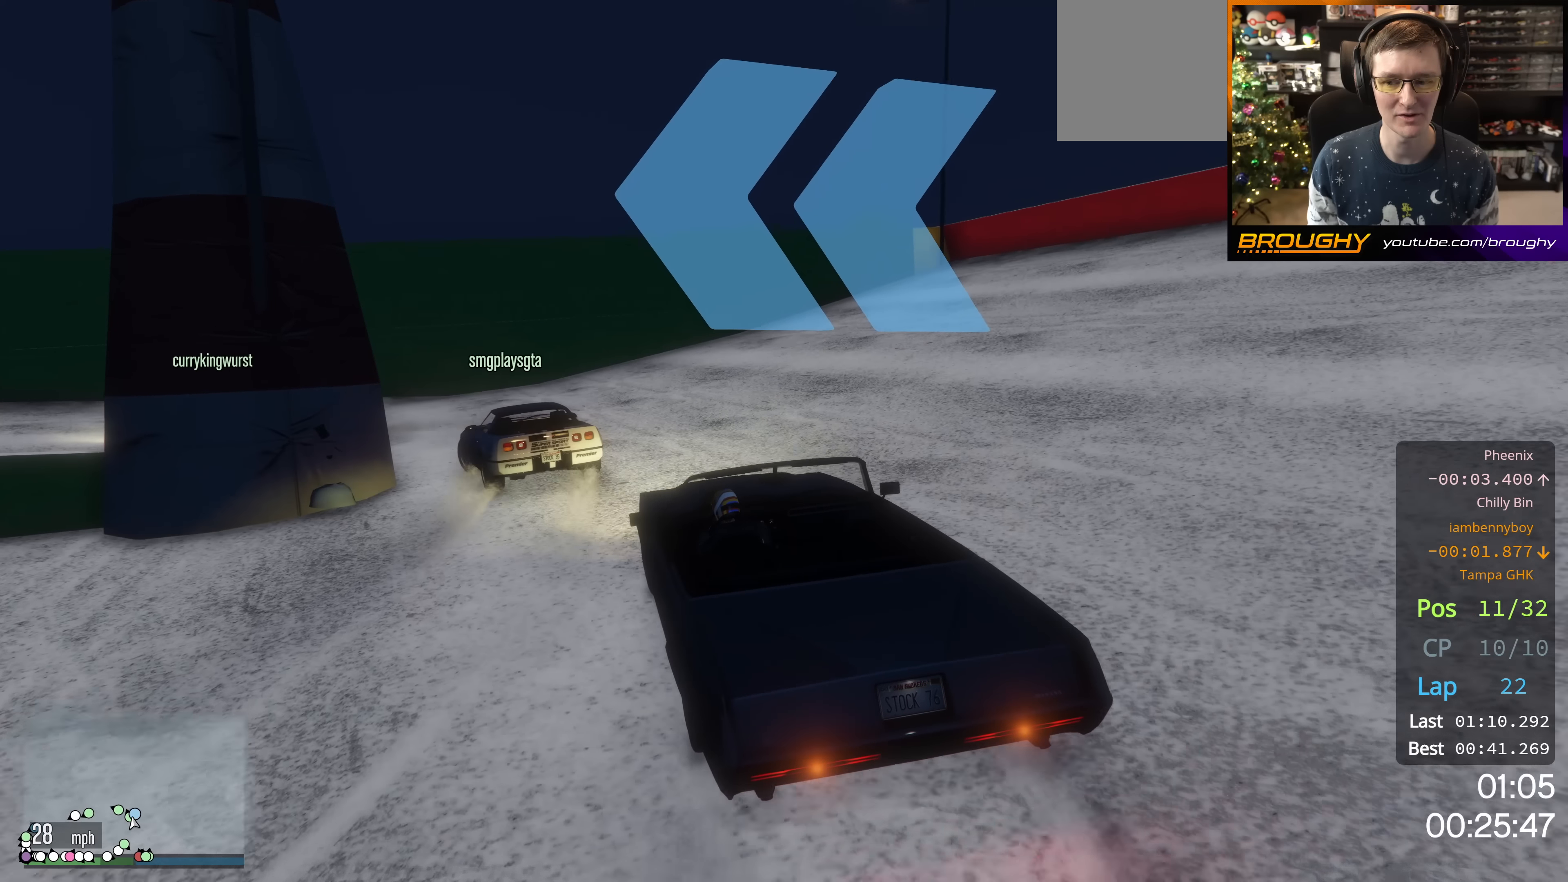
{"buttons": [], "left_stick": "up-left", "right_stick": "center", "events": [[67, "left_stick", "up-left"], [150, "R2", "down"], [350, "R2", "up"]]}
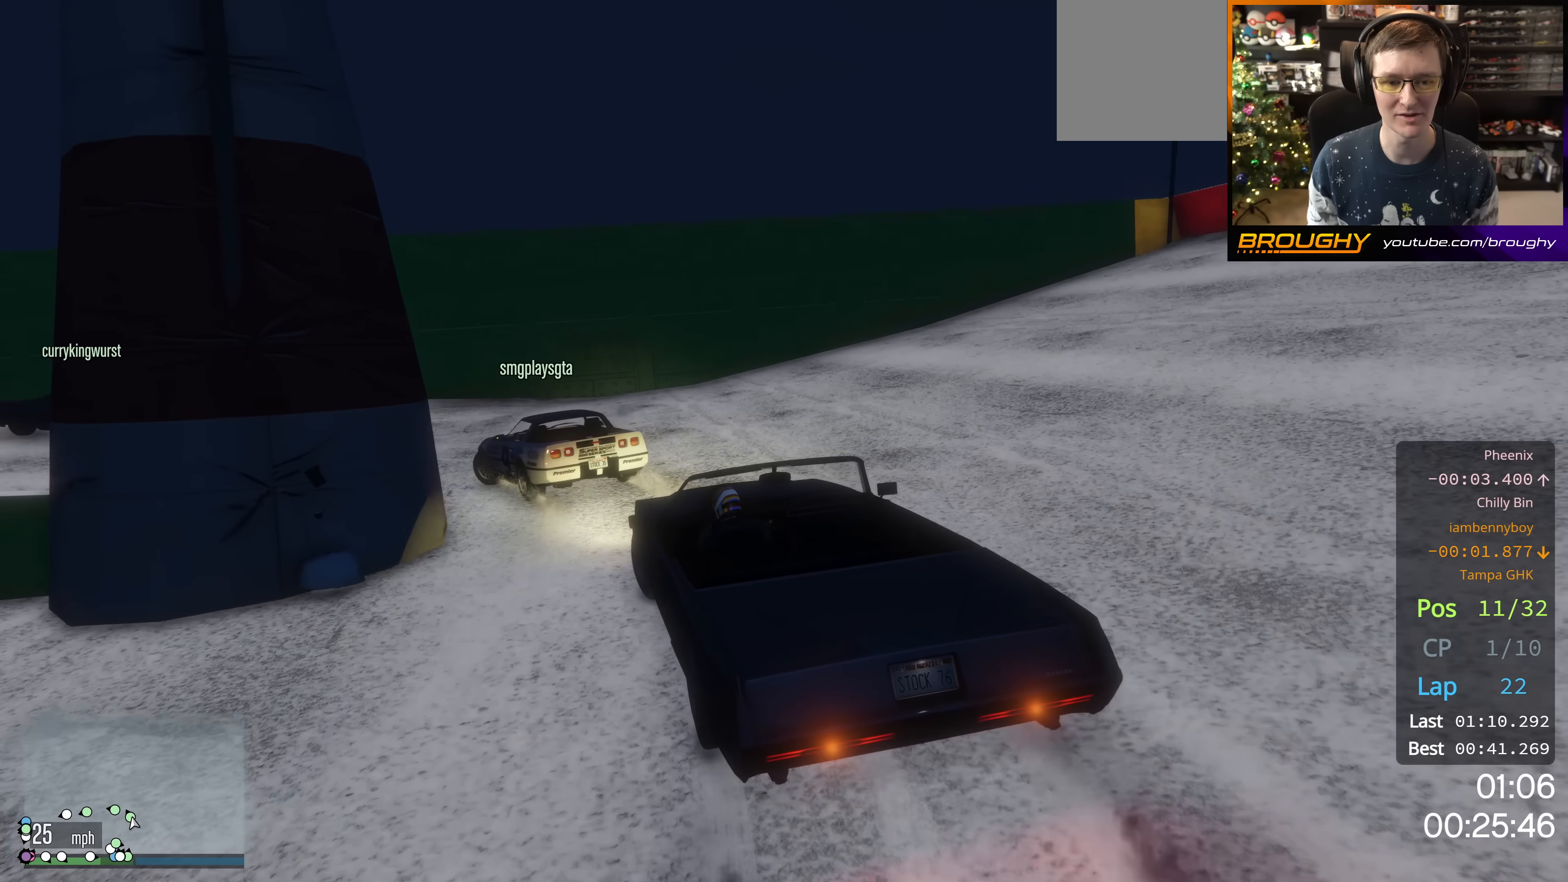
{"buttons": [], "left_stick": "up-left", "right_stick": "center", "events": []}
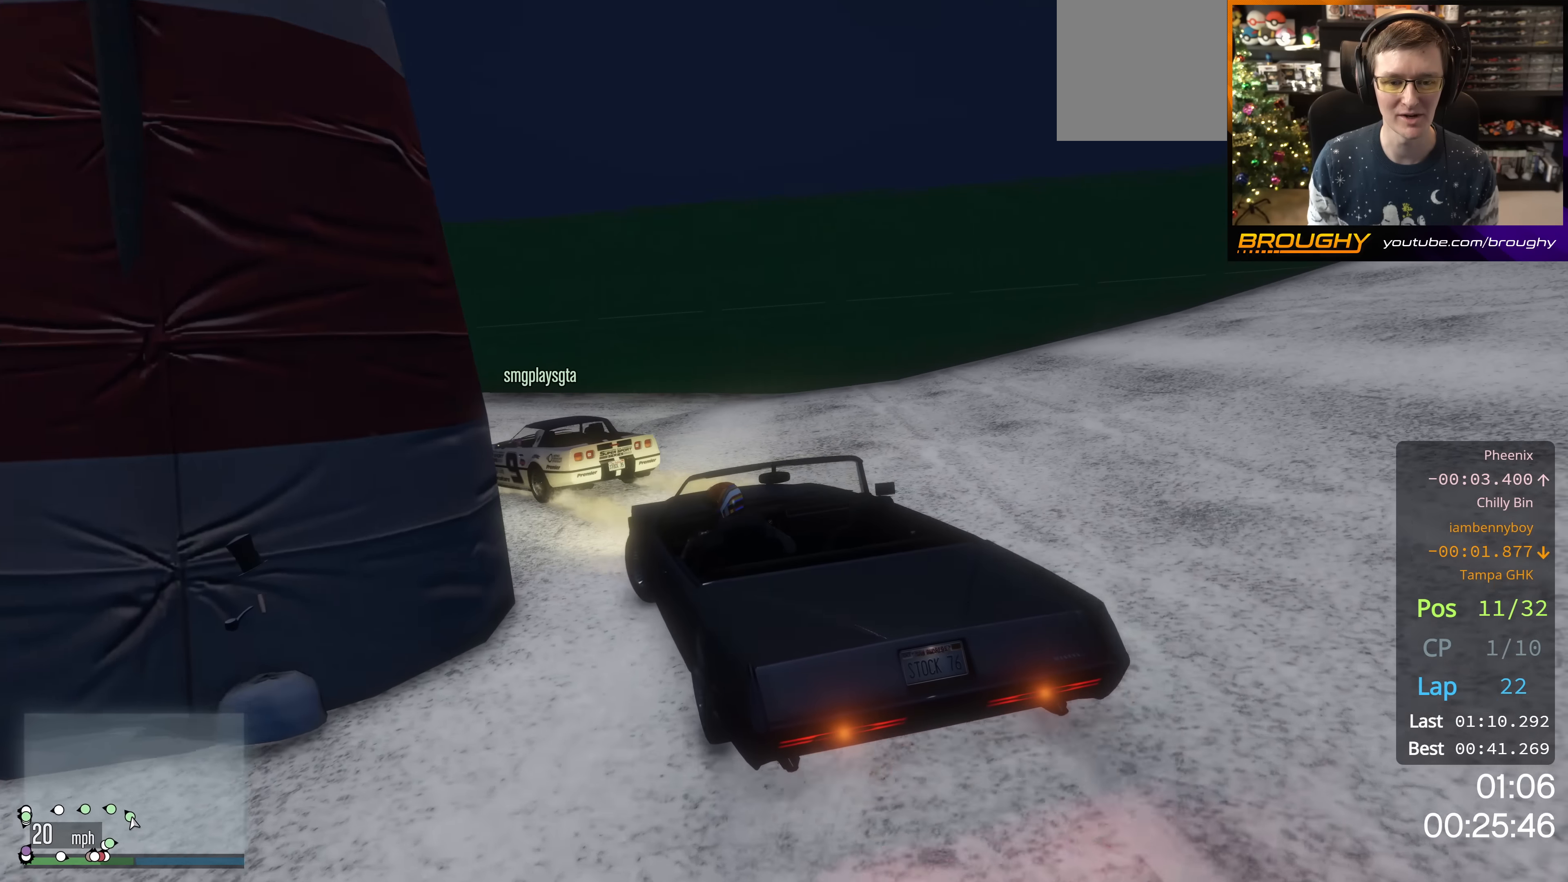
{"buttons": ["R2"], "left_stick": "up-left", "right_stick": "center", "events": [[167, "R2", "down"]]}
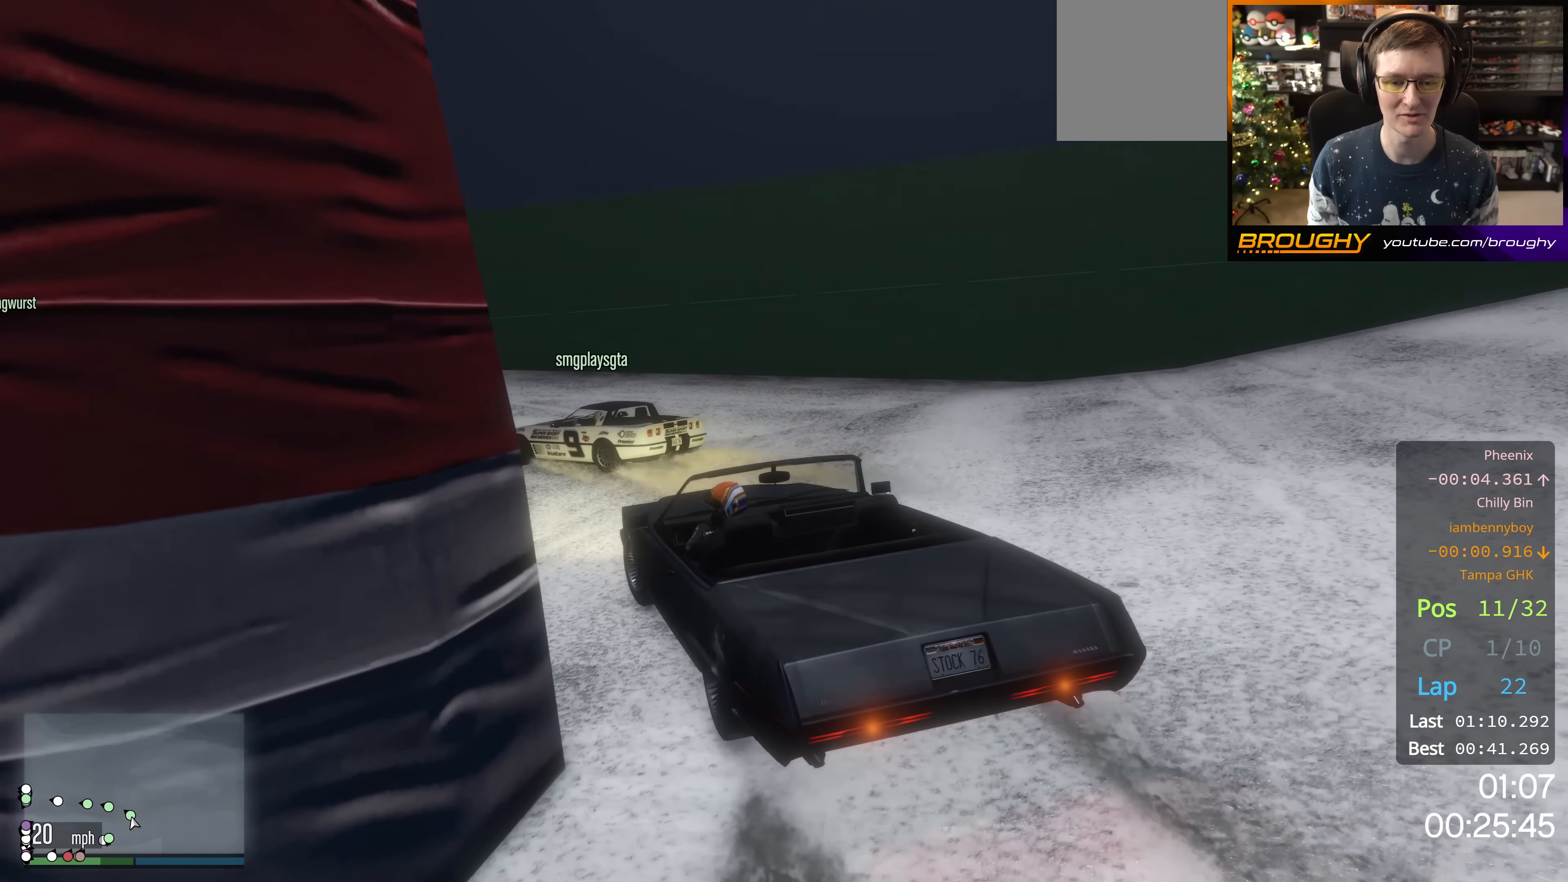
{"buttons": ["R2"], "left_stick": "center", "right_stick": "center", "events": [[50, "left_stick", "center"], [217, "left_stick", "up-left"], [351, "left_stick", "center"]]}
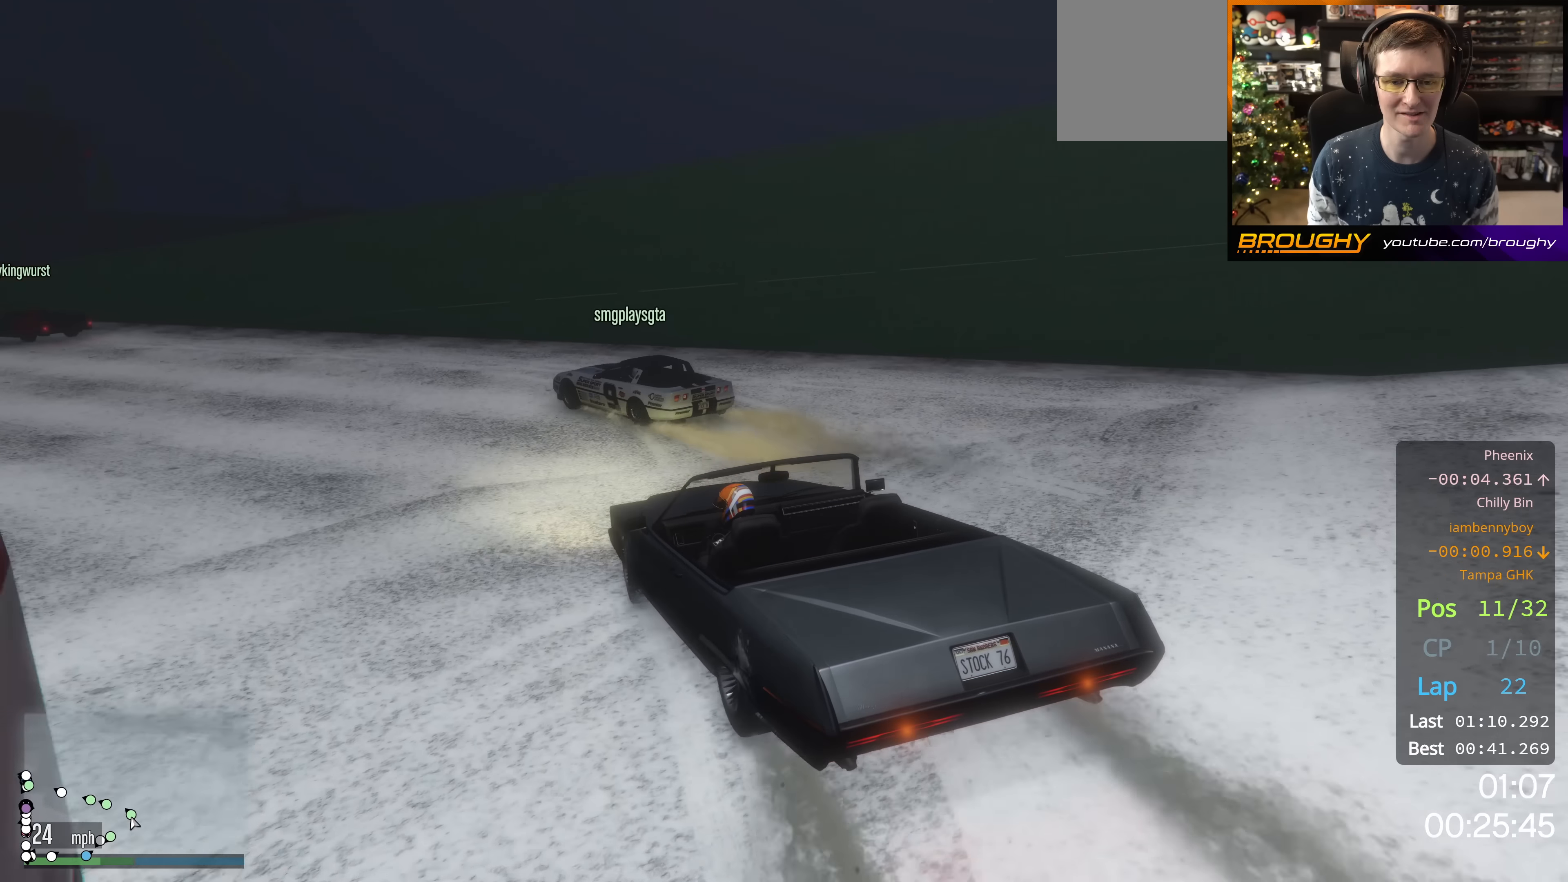
{"buttons": ["R2"], "left_stick": "up-left", "right_stick": "center", "events": [[367, "left_stick", "up-left"]]}